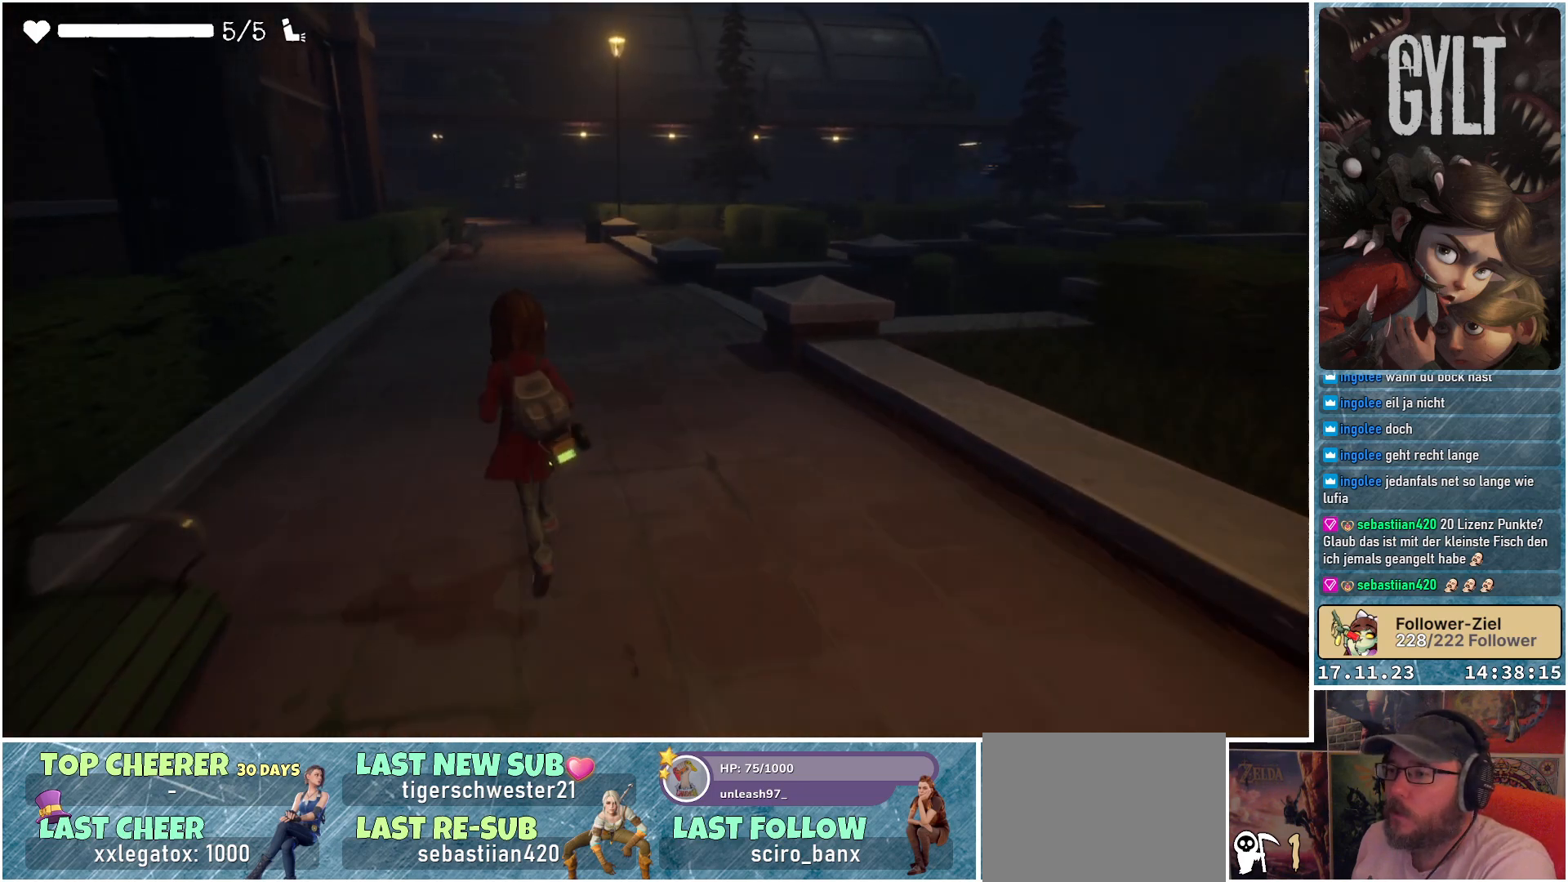
Gameplay with a controller (Xbox layout); each line is a JSON object with the inputs held at the frame after it. "events" lists button and stick changes between this image and that frame as [ms after this image, input, new state], when the widget could be followed in between.
{"buttons": [], "left_stick": "up", "right_stick": "down-left", "events": [[250, "right_stick", "down"], [400, "right_stick", "down-left"]]}
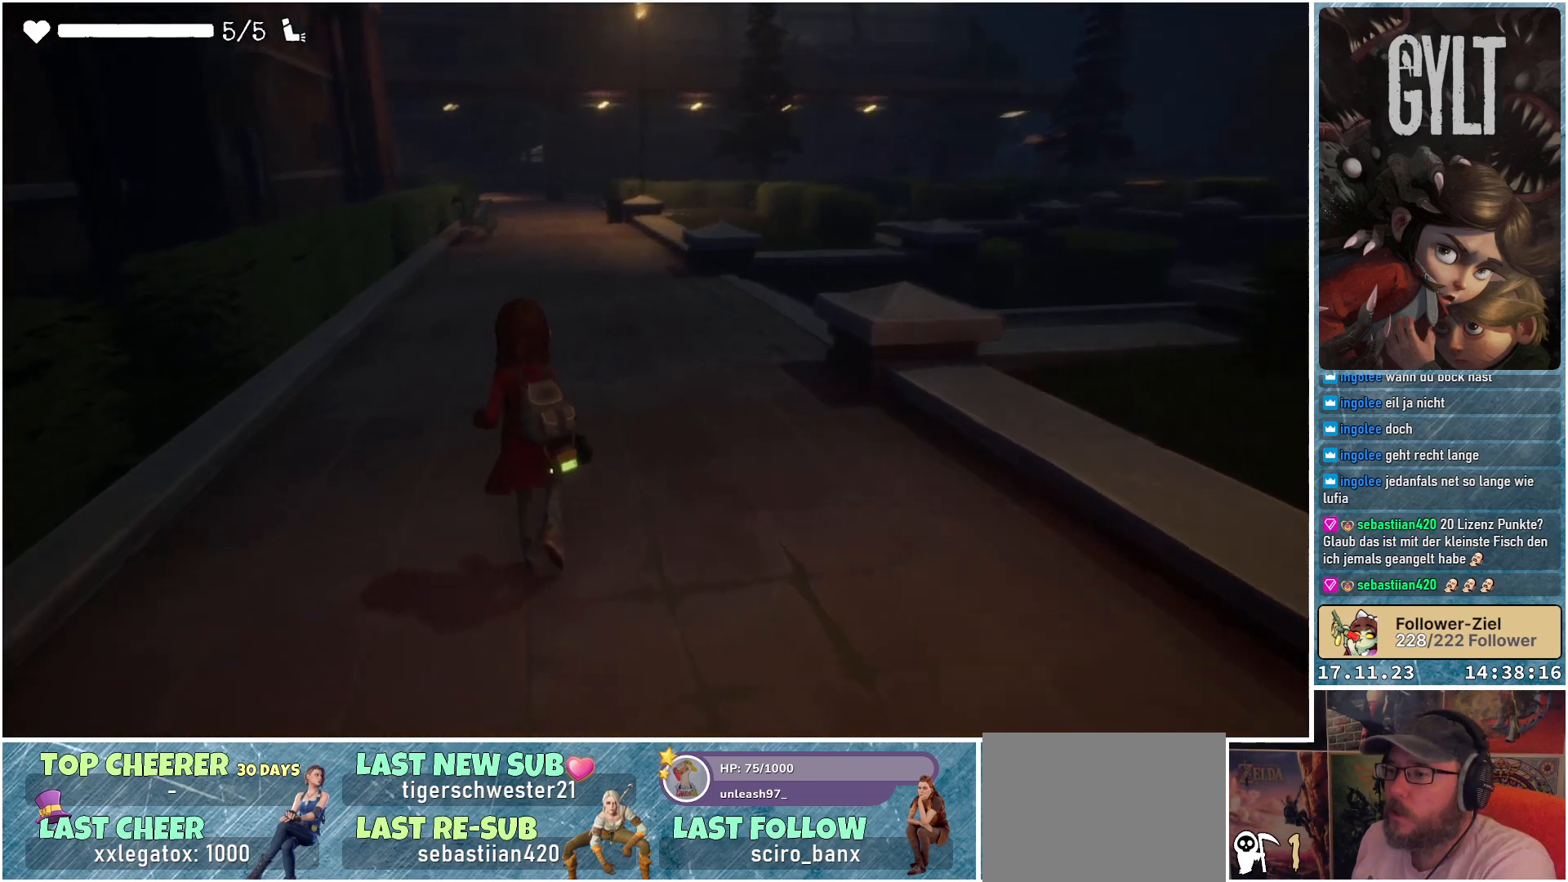
{"buttons": [], "left_stick": "up", "right_stick": "center", "events": [[433, "right_stick", "center"]]}
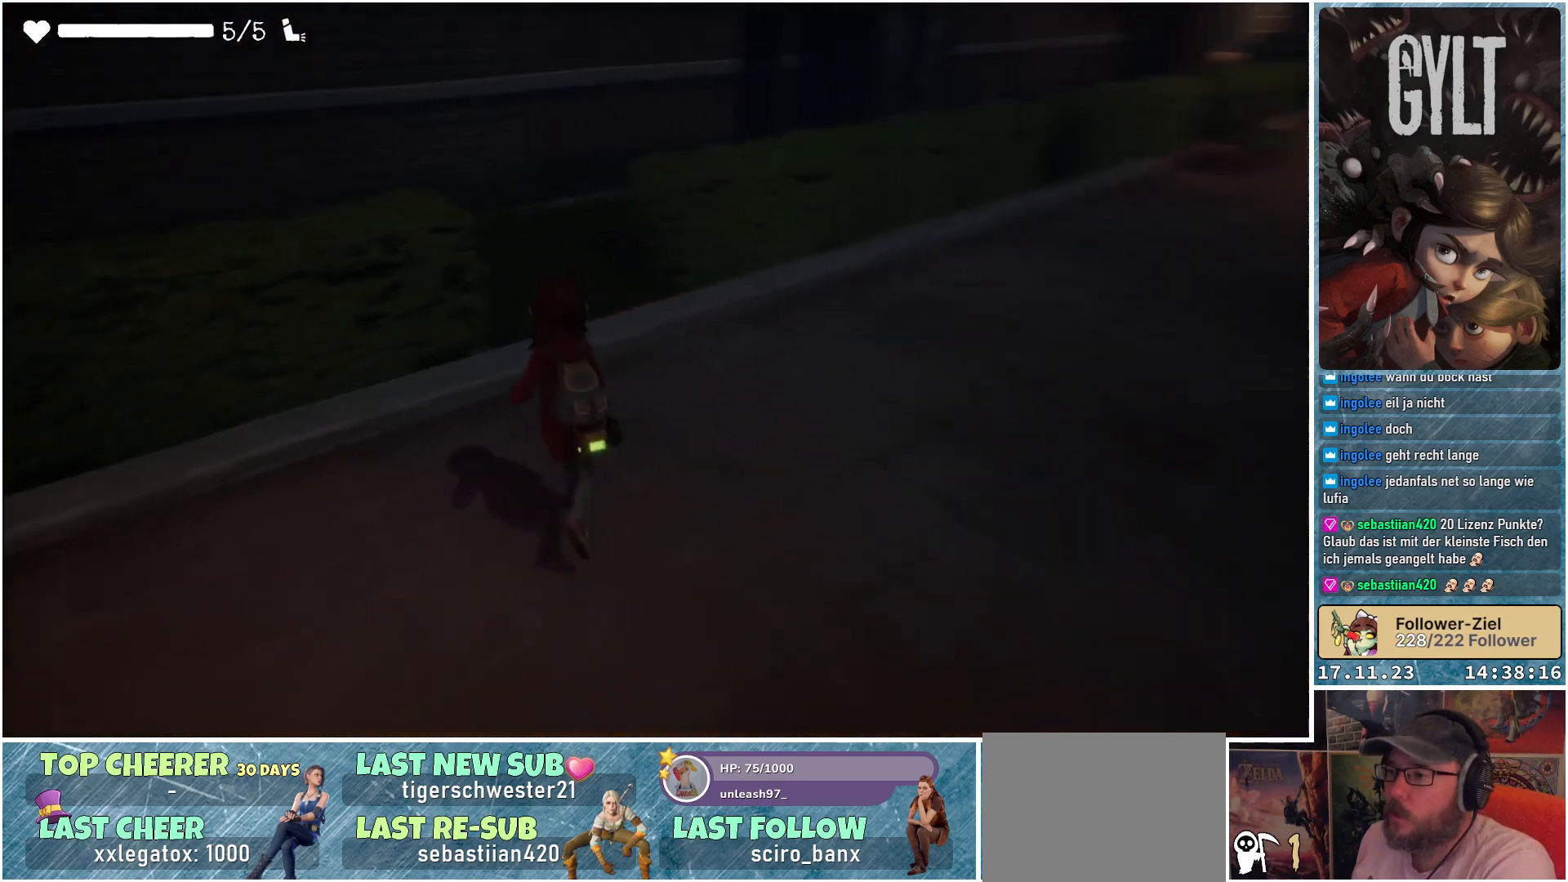
{"buttons": [], "left_stick": "up", "right_stick": "left", "events": [[300, "right_stick", "left"]]}
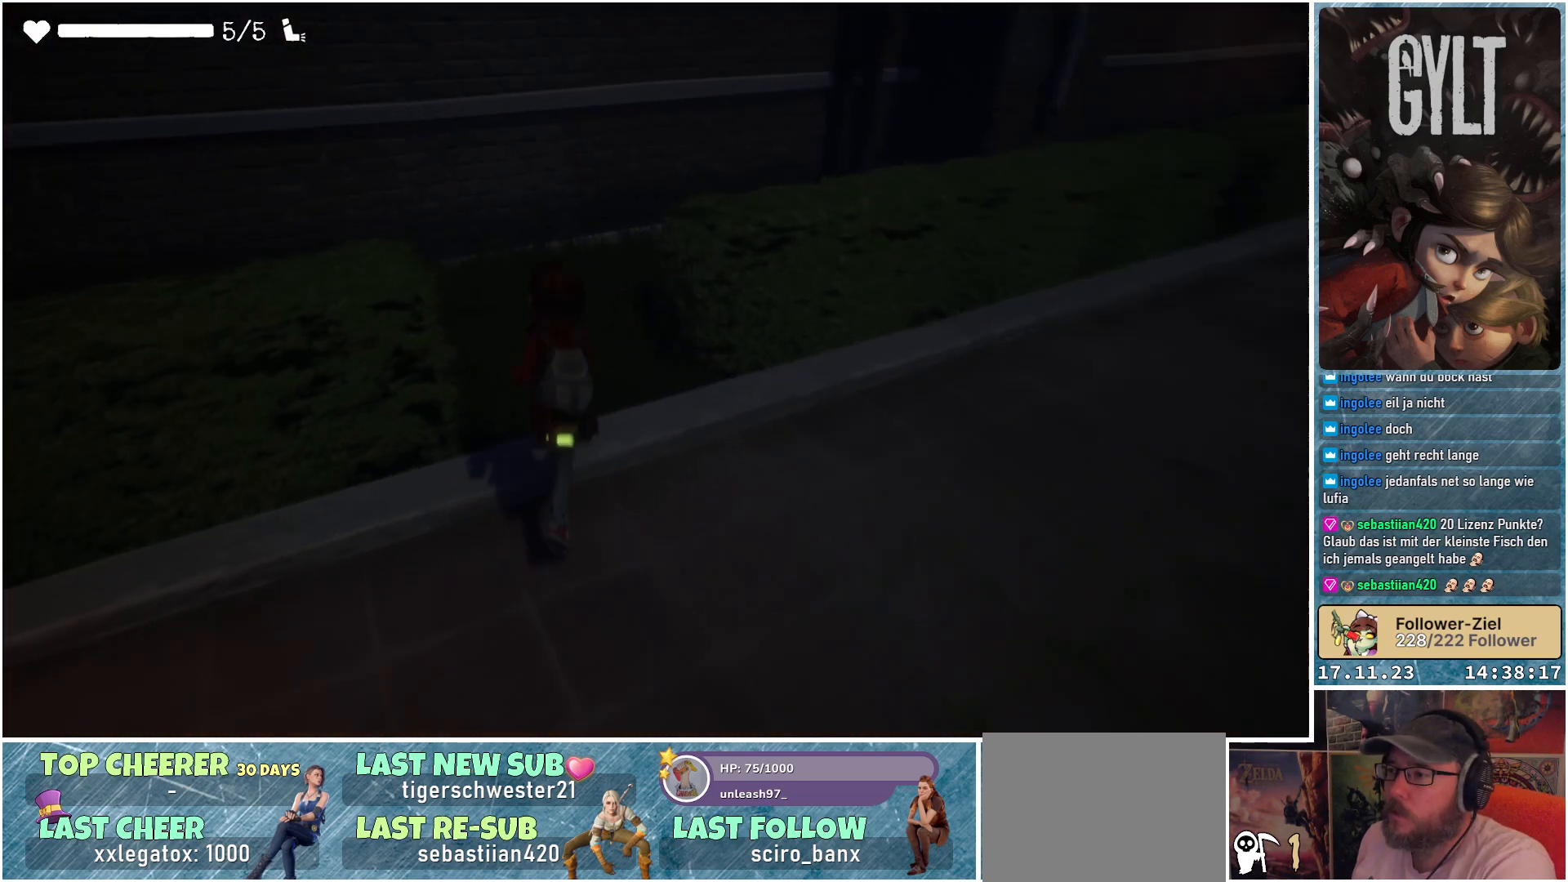
{"buttons": [], "left_stick": "up", "right_stick": "left", "events": []}
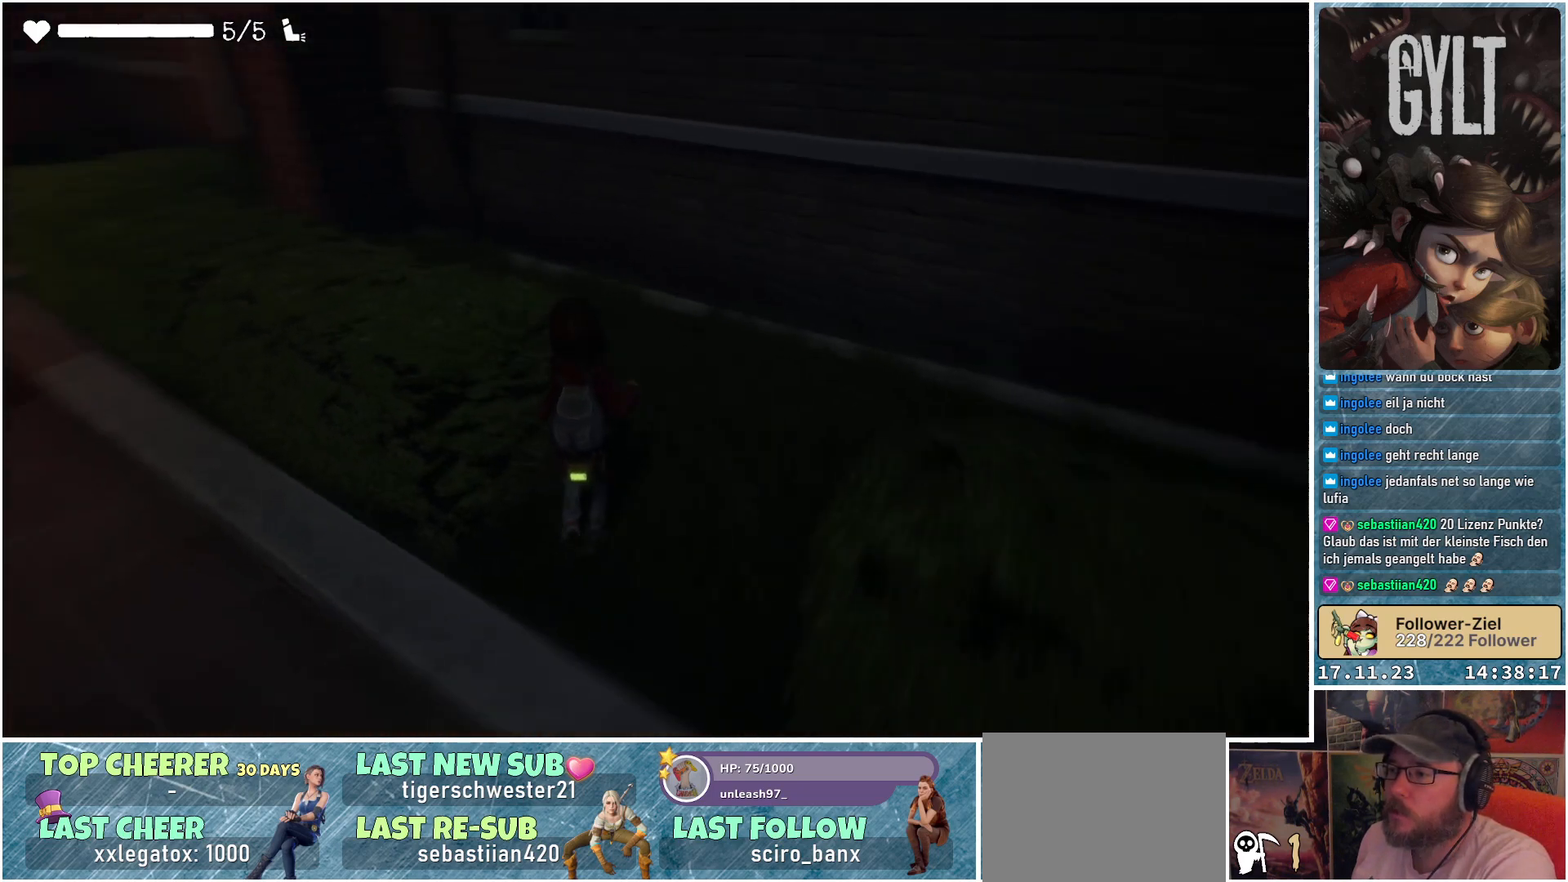
{"buttons": [], "left_stick": "center", "right_stick": "center", "events": [[17, "left_stick", "up-right"], [133, "right_stick", "up-left"], [317, "right_stick", "center"], [433, "left_stick", "center"]]}
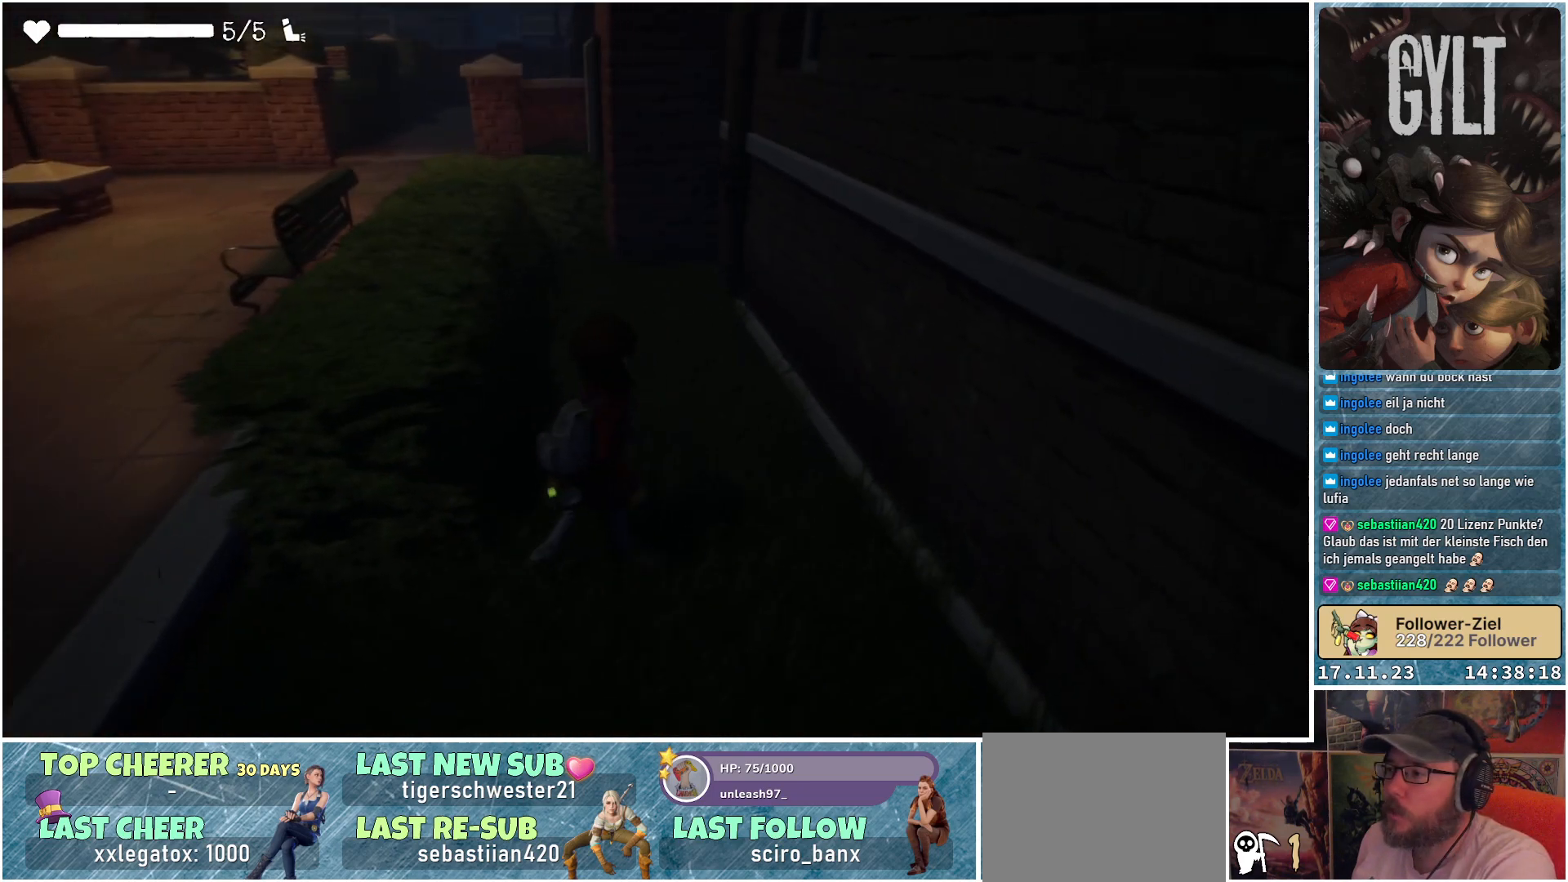
{"buttons": [], "left_stick": "center", "right_stick": "right", "events": [[300, "right_stick", "right"]]}
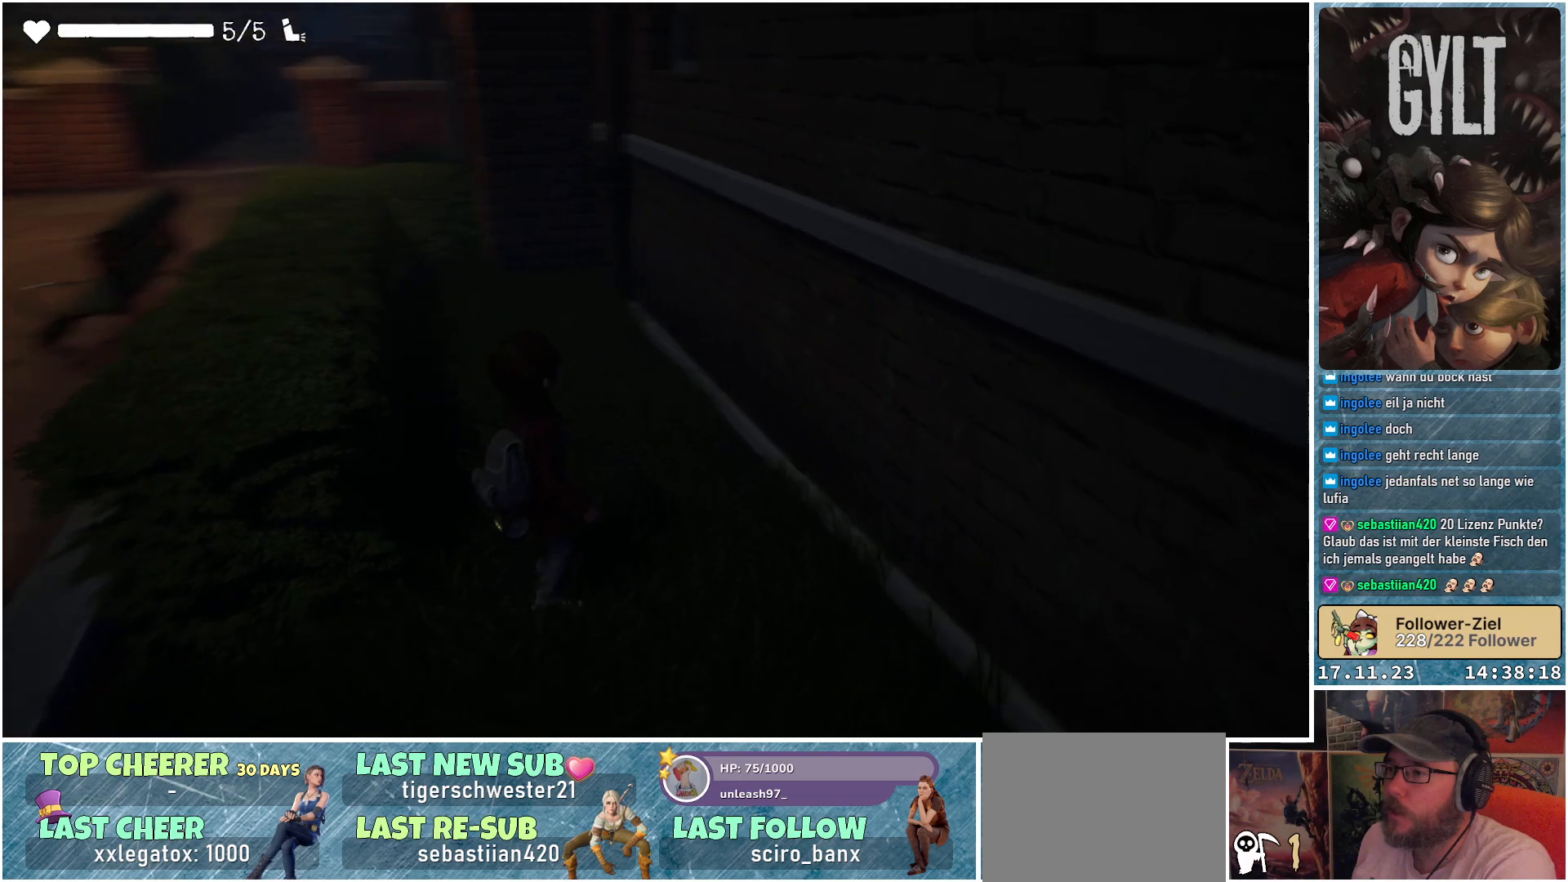
{"buttons": [], "left_stick": "up-right", "right_stick": "right", "events": [[100, "left_stick", "right"], [483, "left_stick", "up-right"]]}
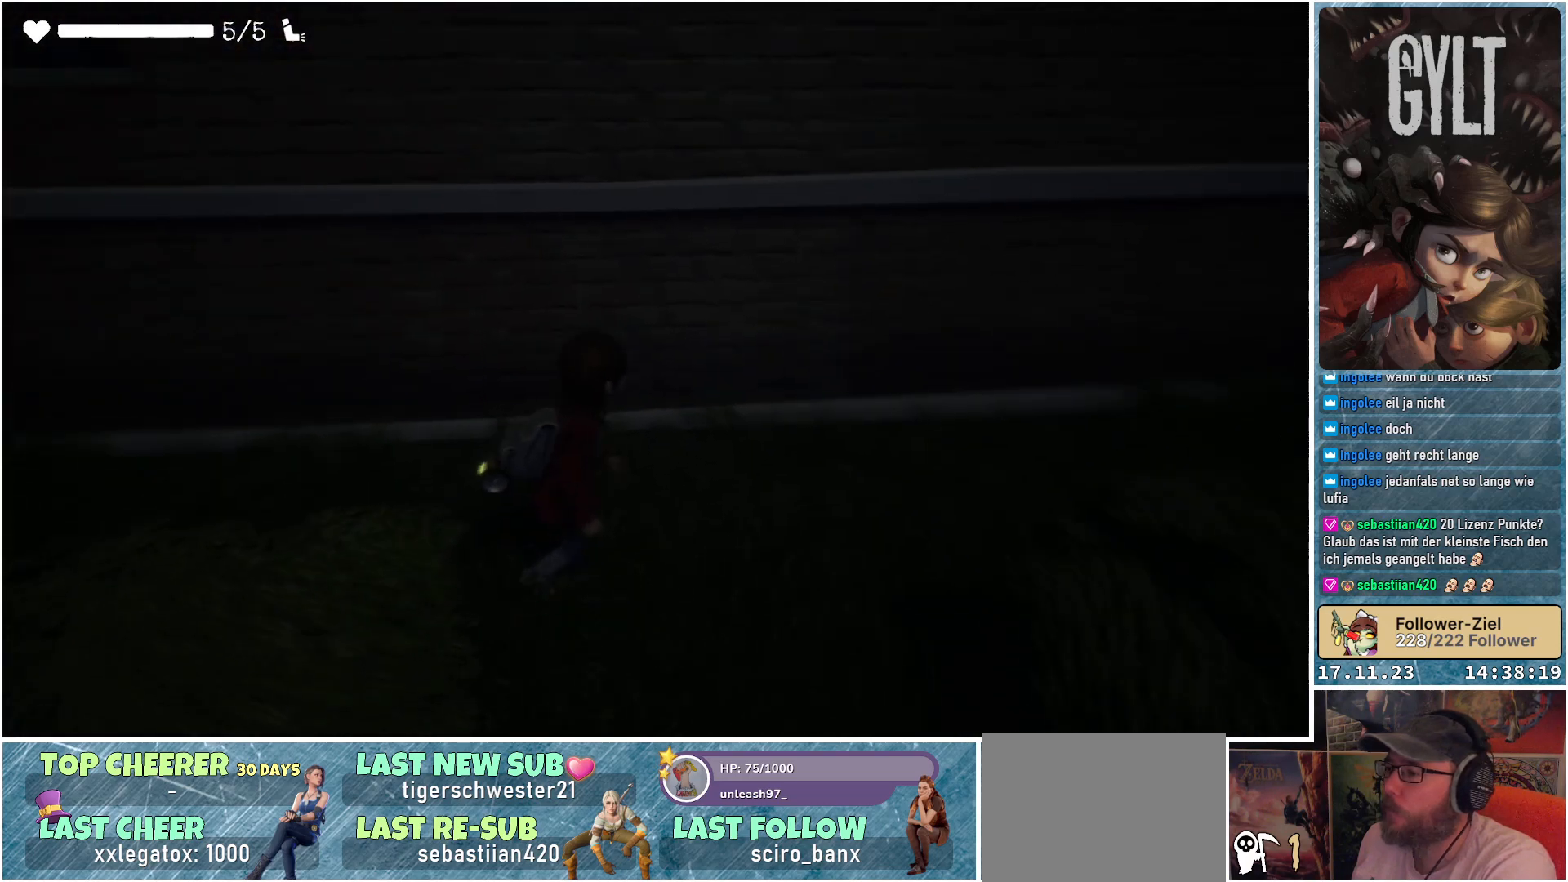
{"buttons": [], "left_stick": "center", "right_stick": "right", "events": [[483, "left_stick", "center"]]}
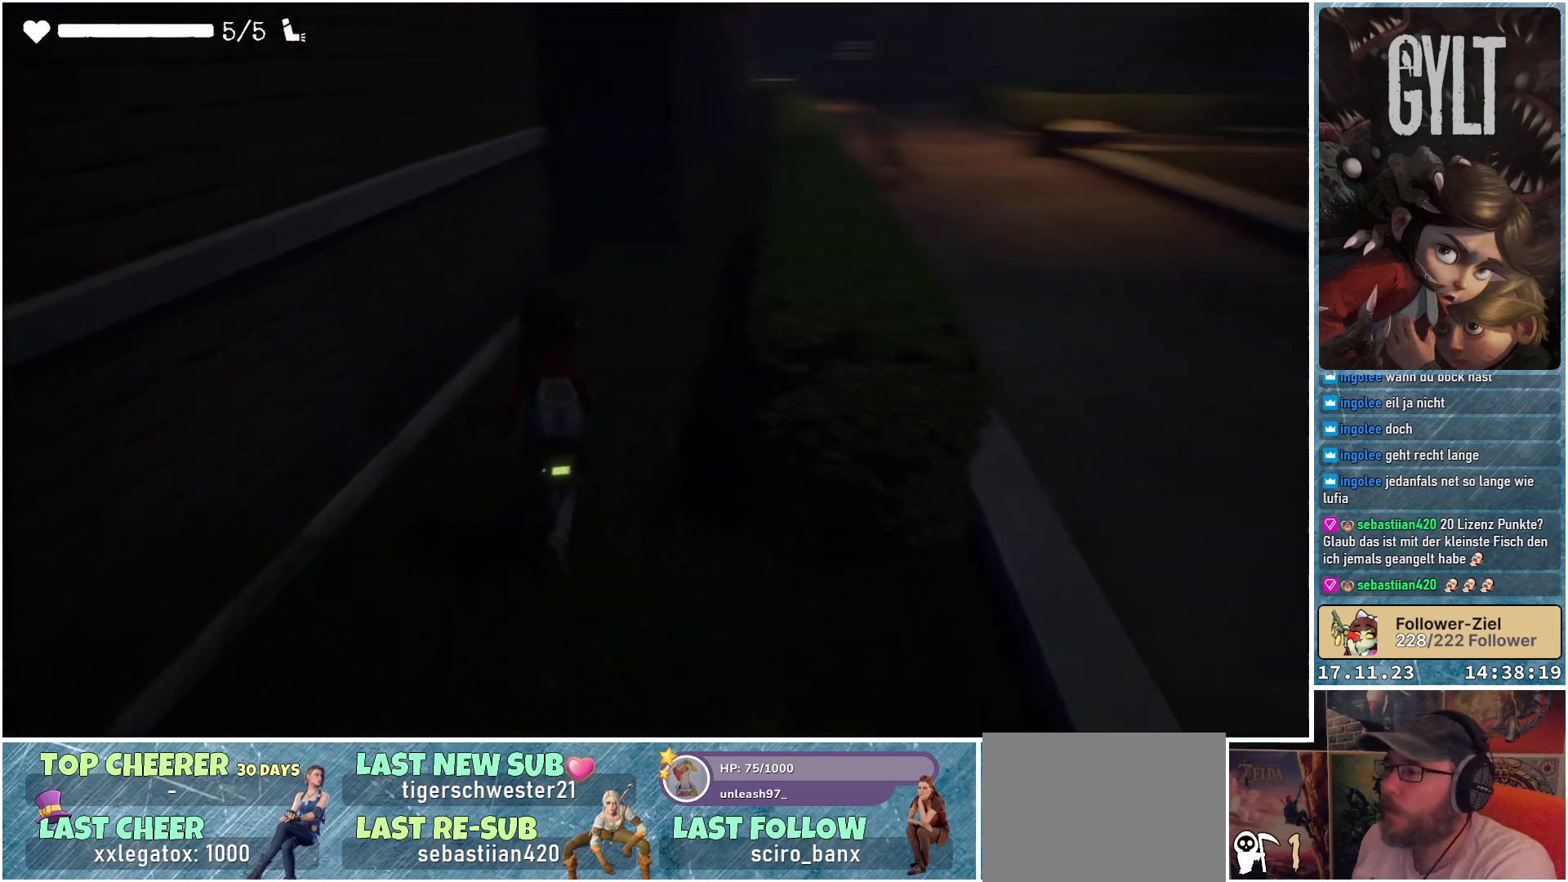
{"buttons": [], "left_stick": "right", "right_stick": "right", "events": [[33, "right_stick", "center"], [167, "left_stick", "right"], [417, "right_stick", "right"]]}
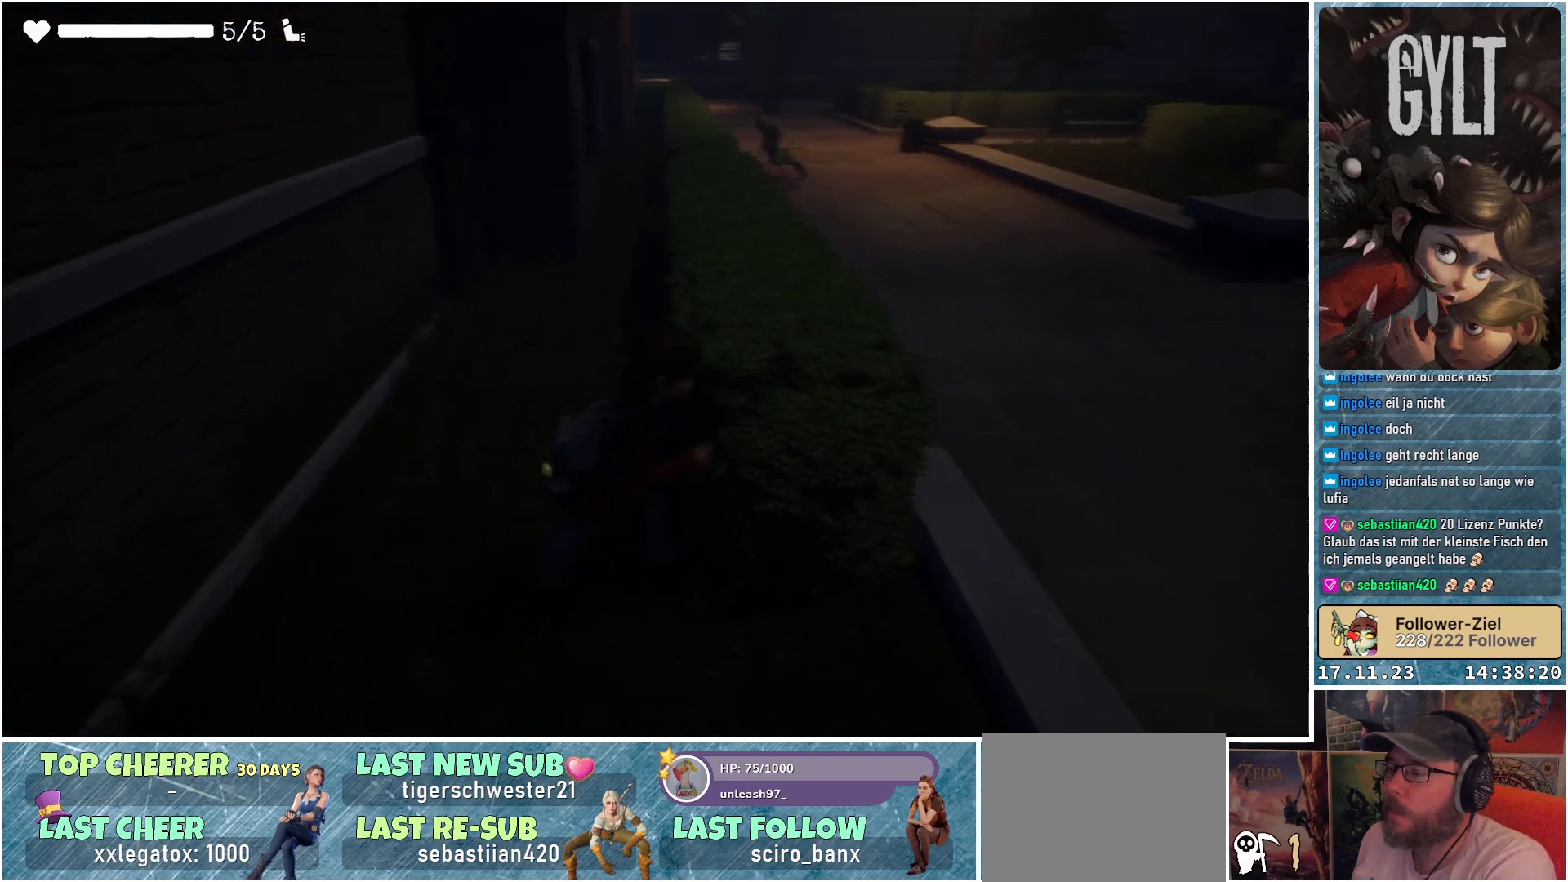
{"buttons": [], "left_stick": "up-right", "right_stick": "center", "events": [[217, "right_stick", "center"], [267, "left_stick", "up-right"]]}
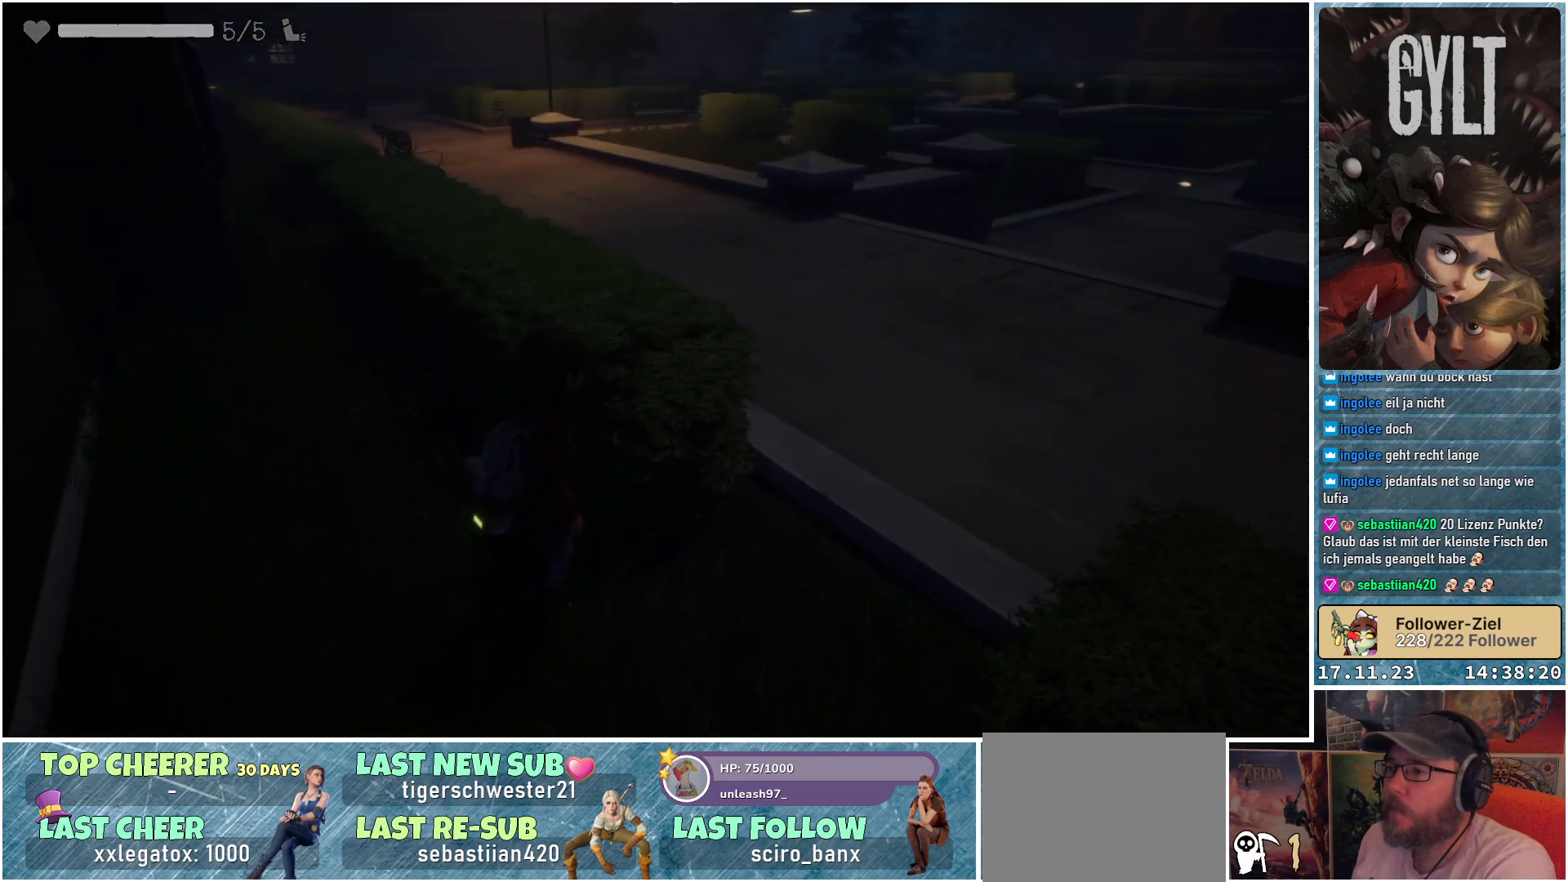
{"buttons": [], "left_stick": "up-right", "right_stick": "center", "events": [[150, "left_stick", "right"], [267, "right_stick", "right"], [433, "right_stick", "center"], [483, "left_stick", "up-right"]]}
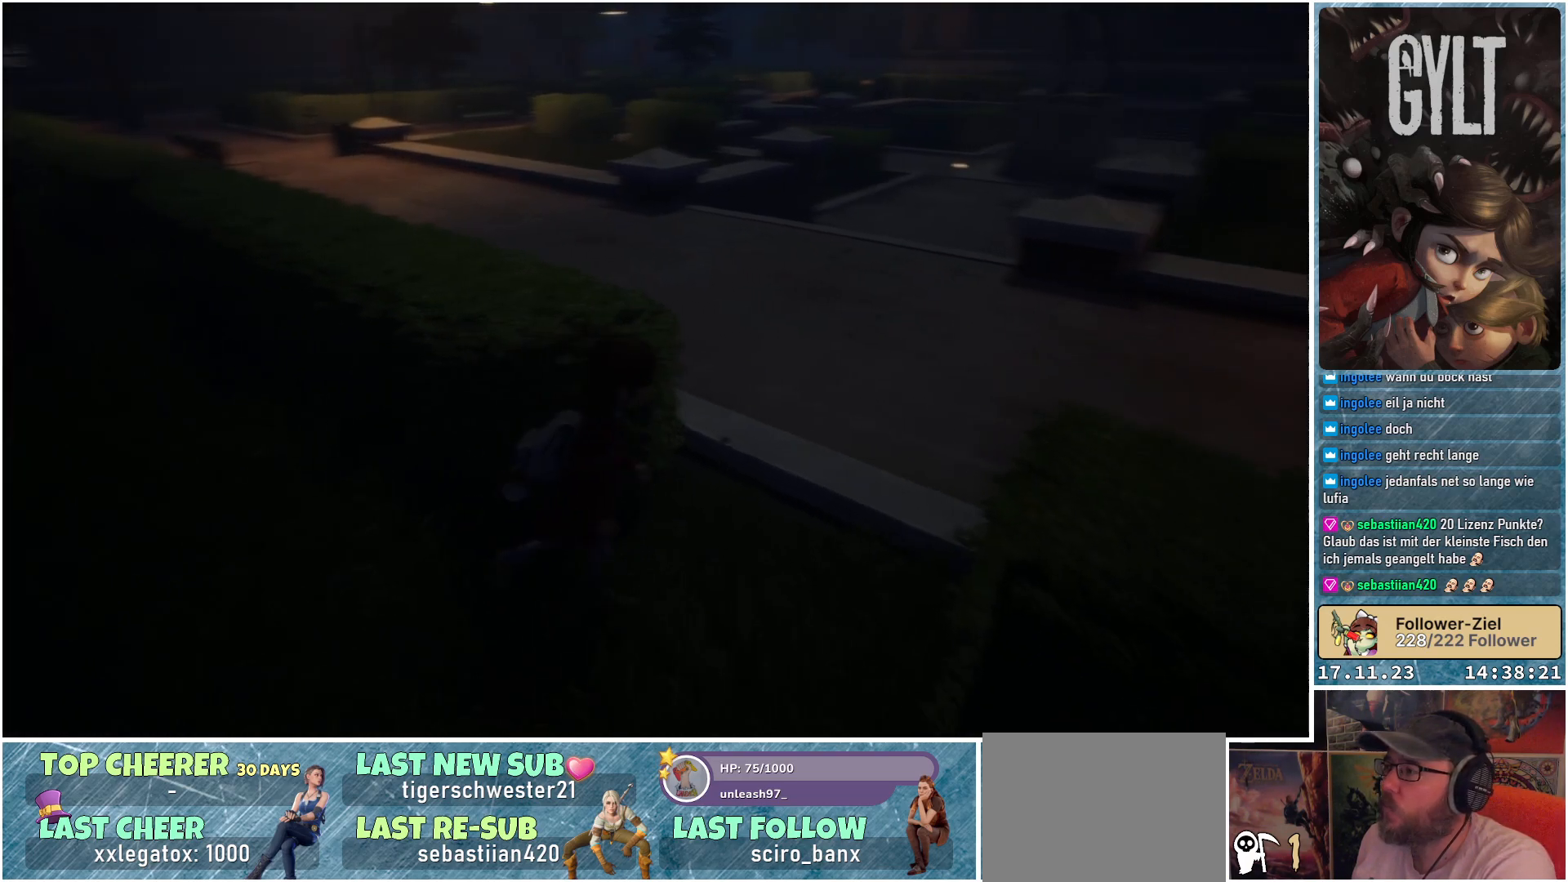
{"buttons": [], "left_stick": "up", "right_stick": "center", "events": [[367, "left_stick", "up"]]}
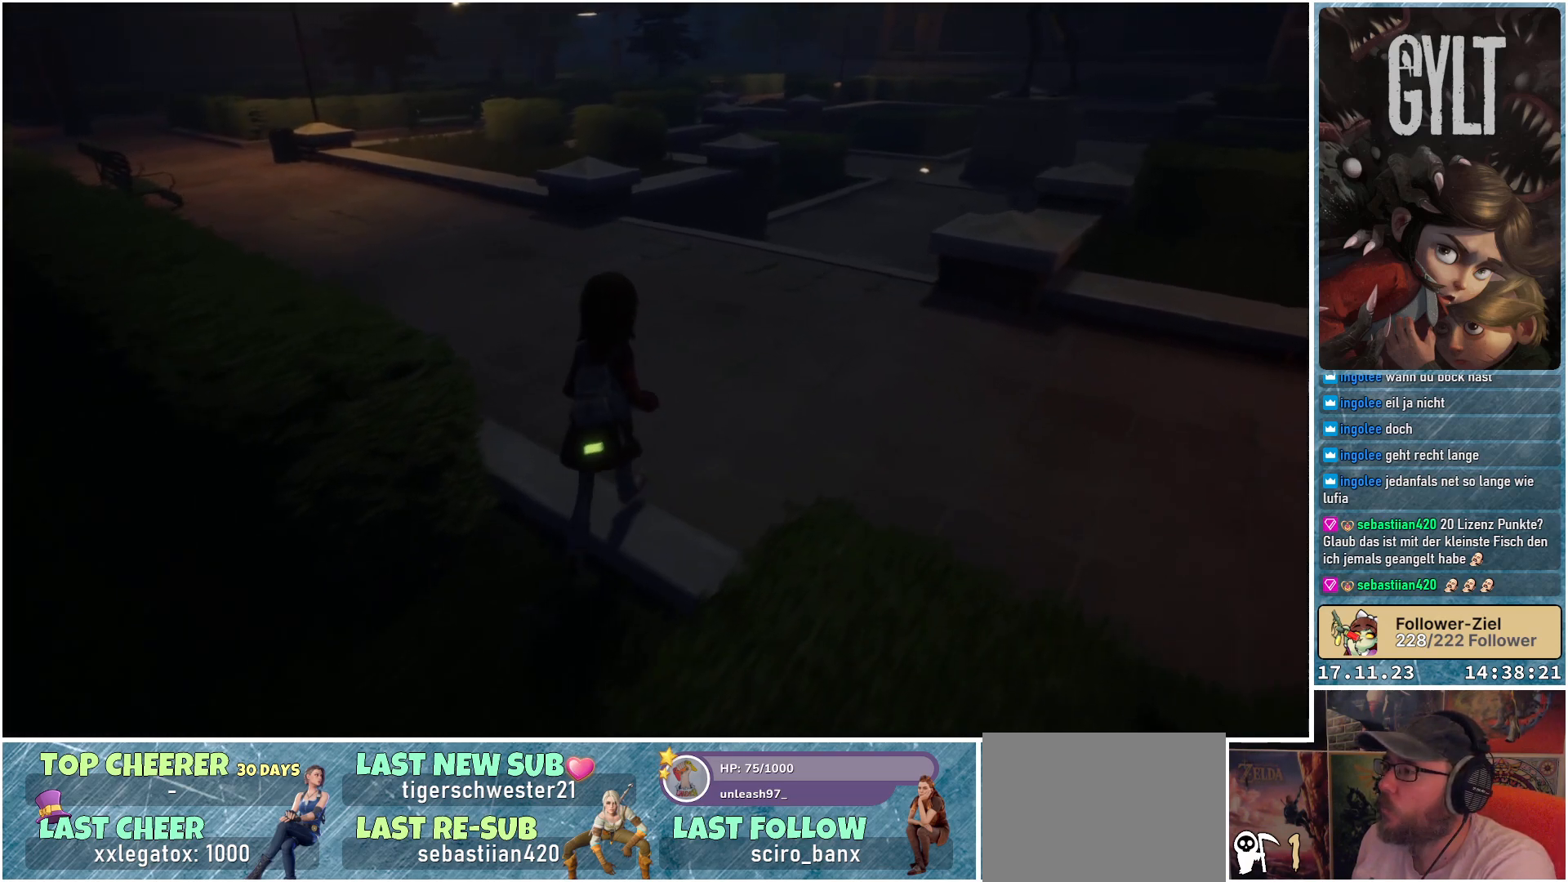
{"buttons": [], "left_stick": "up-left", "right_stick": "center", "events": [[300, "left_stick", "up-left"]]}
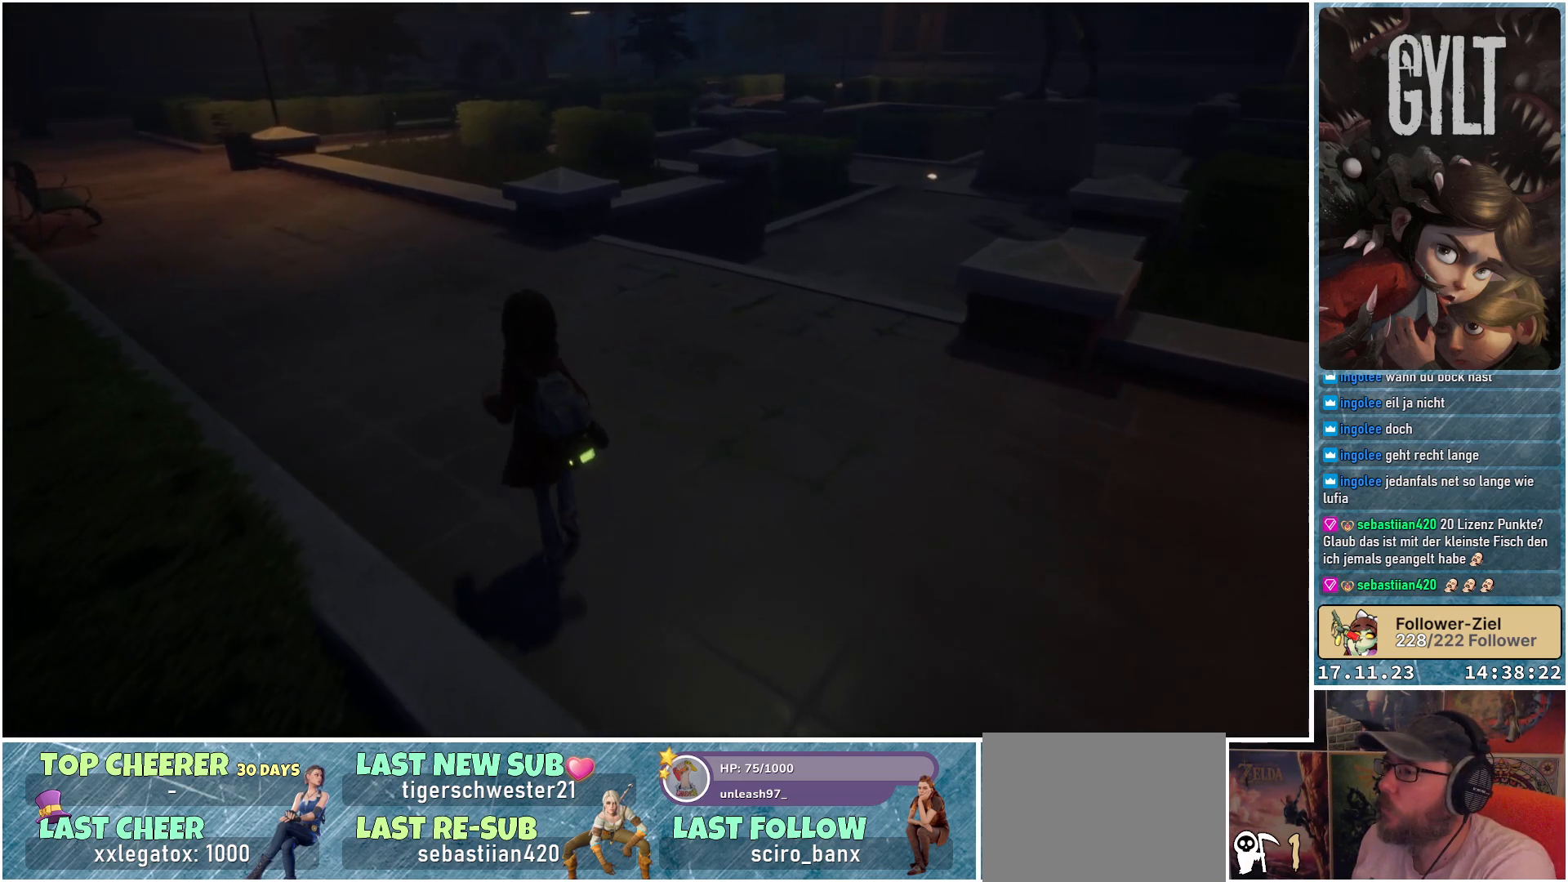
{"buttons": [], "left_stick": "up-left", "right_stick": "center", "events": [[133, "right_stick", "up"], [200, "right_stick", "up-right"], [317, "right_stick", "center"]]}
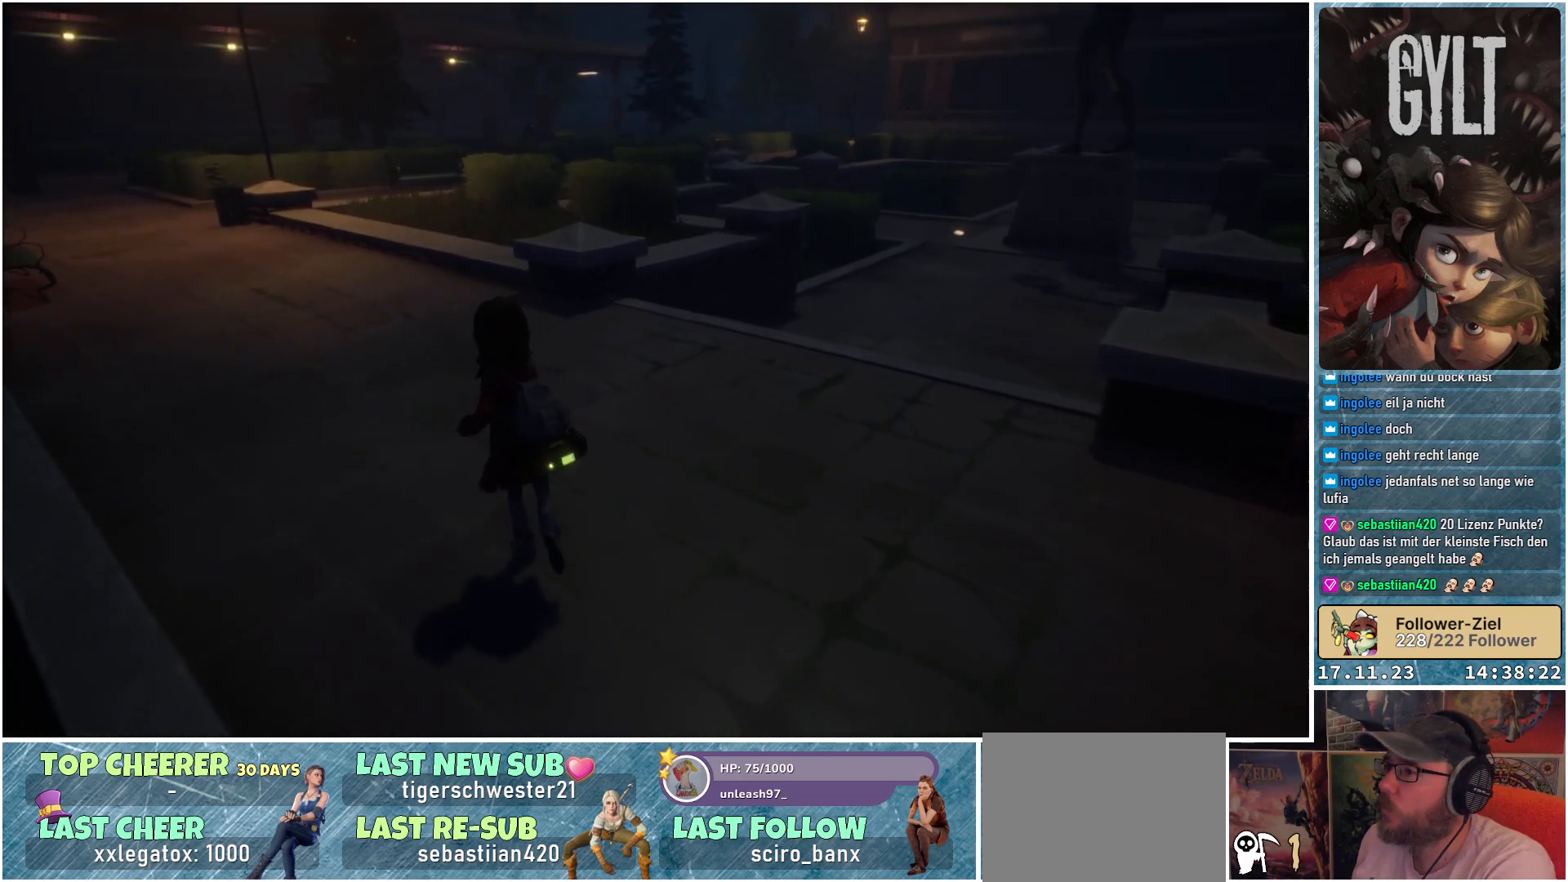
{"buttons": [], "left_stick": "up-left", "right_stick": "center", "events": []}
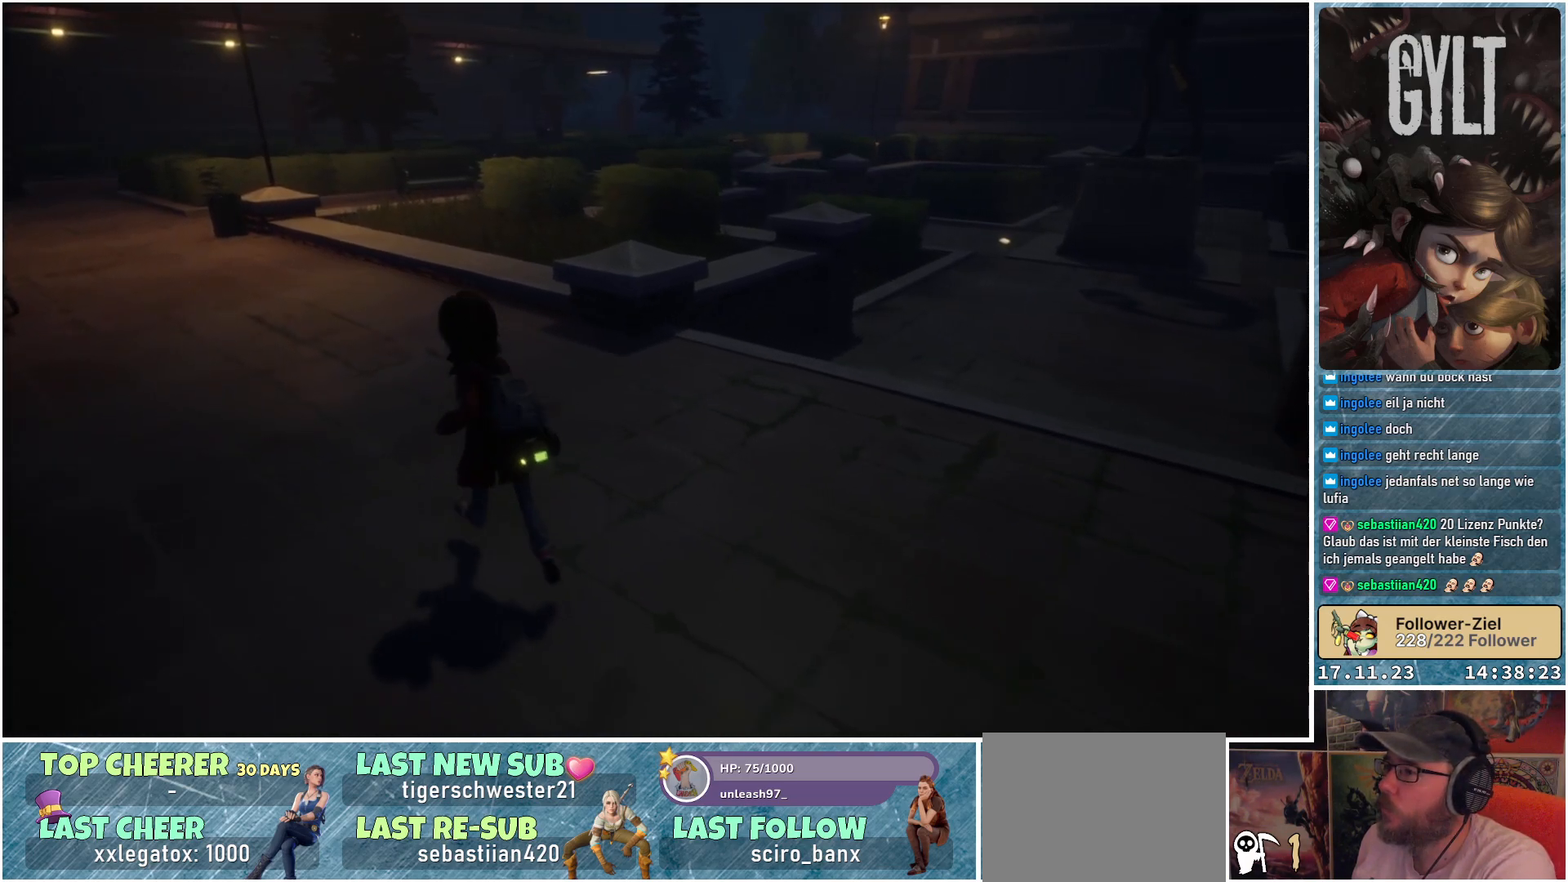
{"buttons": [], "left_stick": "up", "right_stick": "right", "events": [[350, "right_stick", "right"], [367, "left_stick", "up"]]}
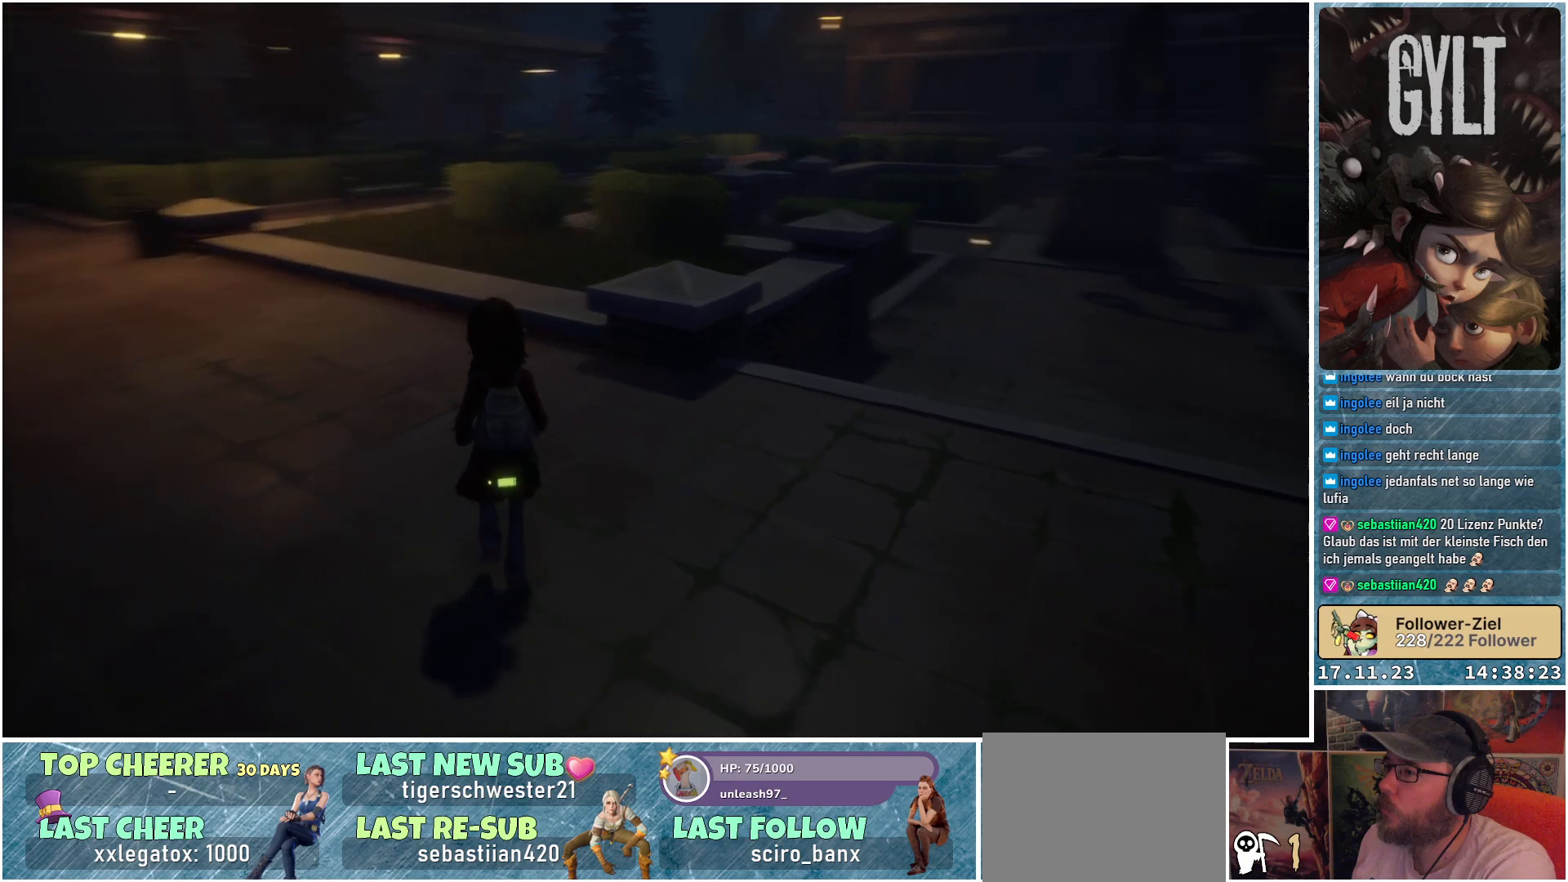
{"buttons": [], "left_stick": "up-left", "right_stick": "center", "events": [[117, "left_stick", "up-left"], [167, "right_stick", "down-right"], [283, "right_stick", "center"]]}
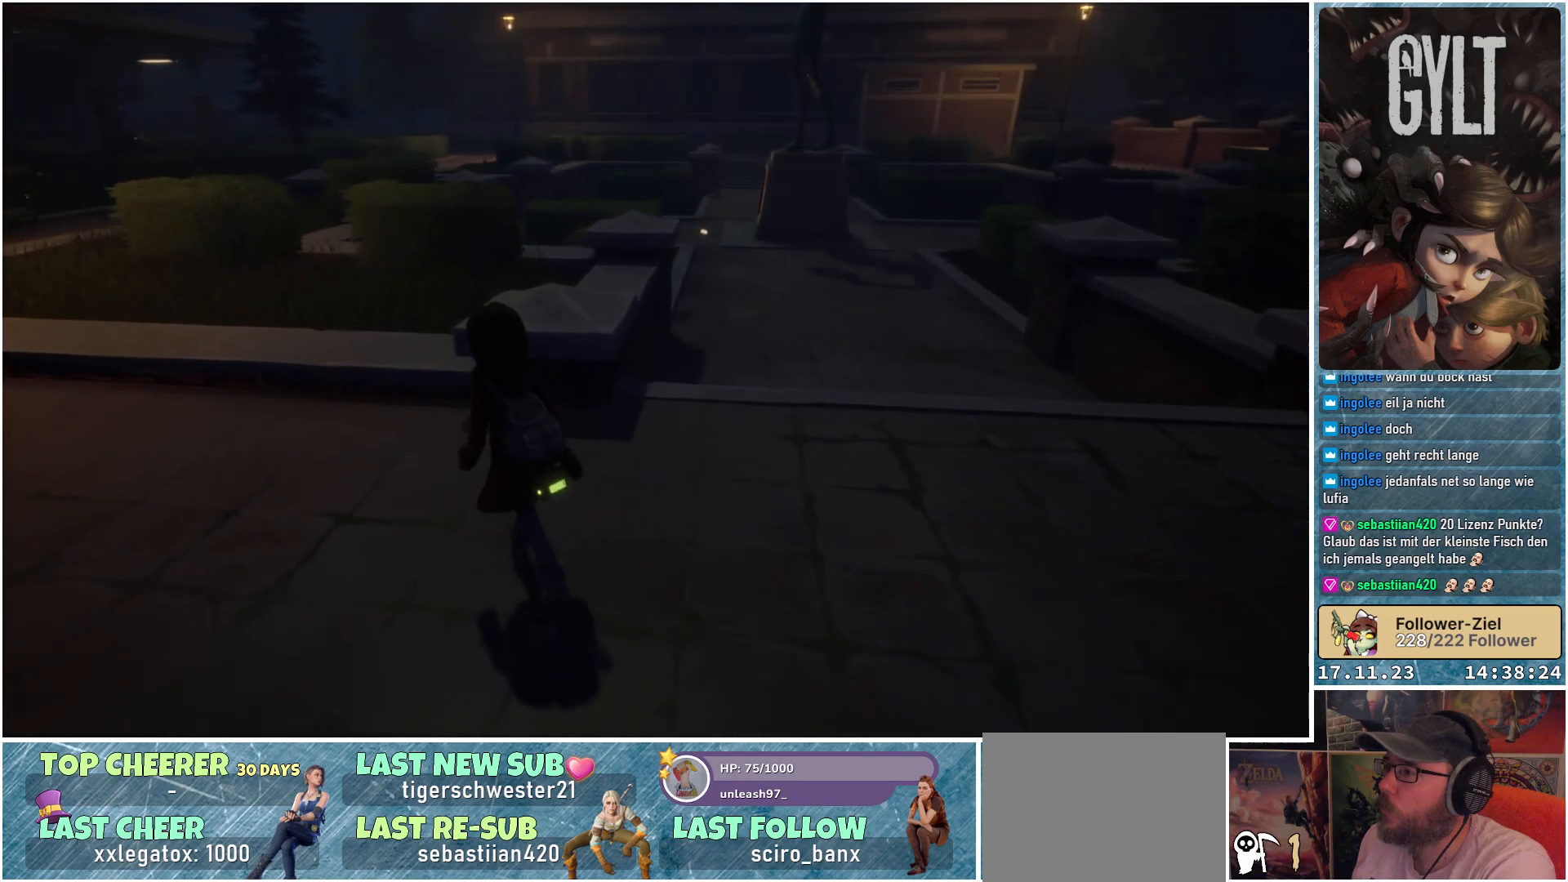
{"buttons": [], "left_stick": "up-left", "right_stick": "center", "events": []}
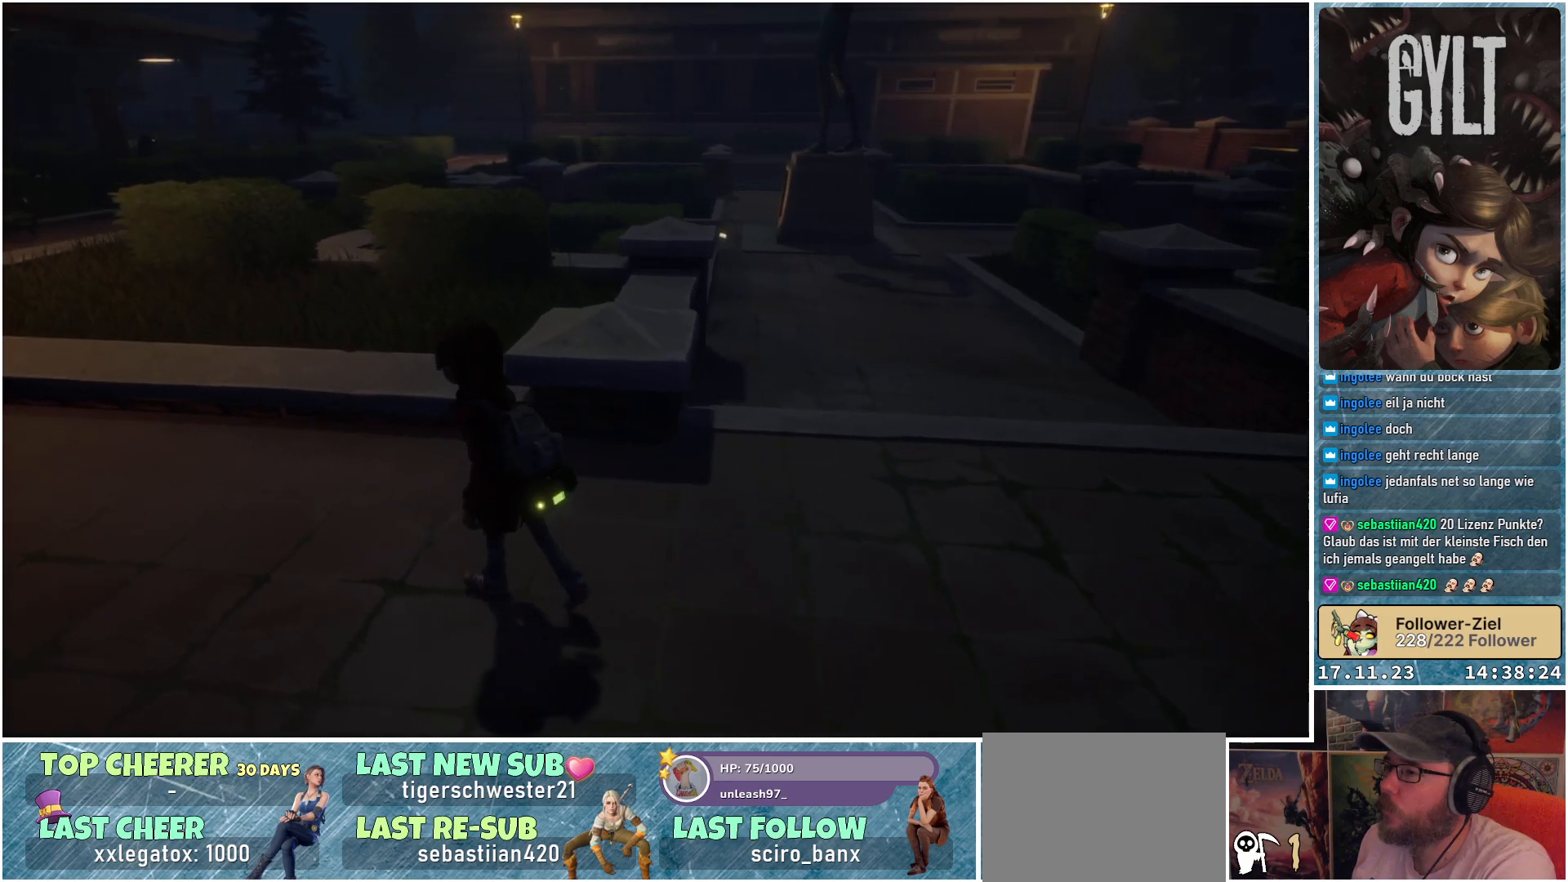
{"buttons": [], "left_stick": "center", "right_stick": "center", "events": [[200, "left_stick", "center"]]}
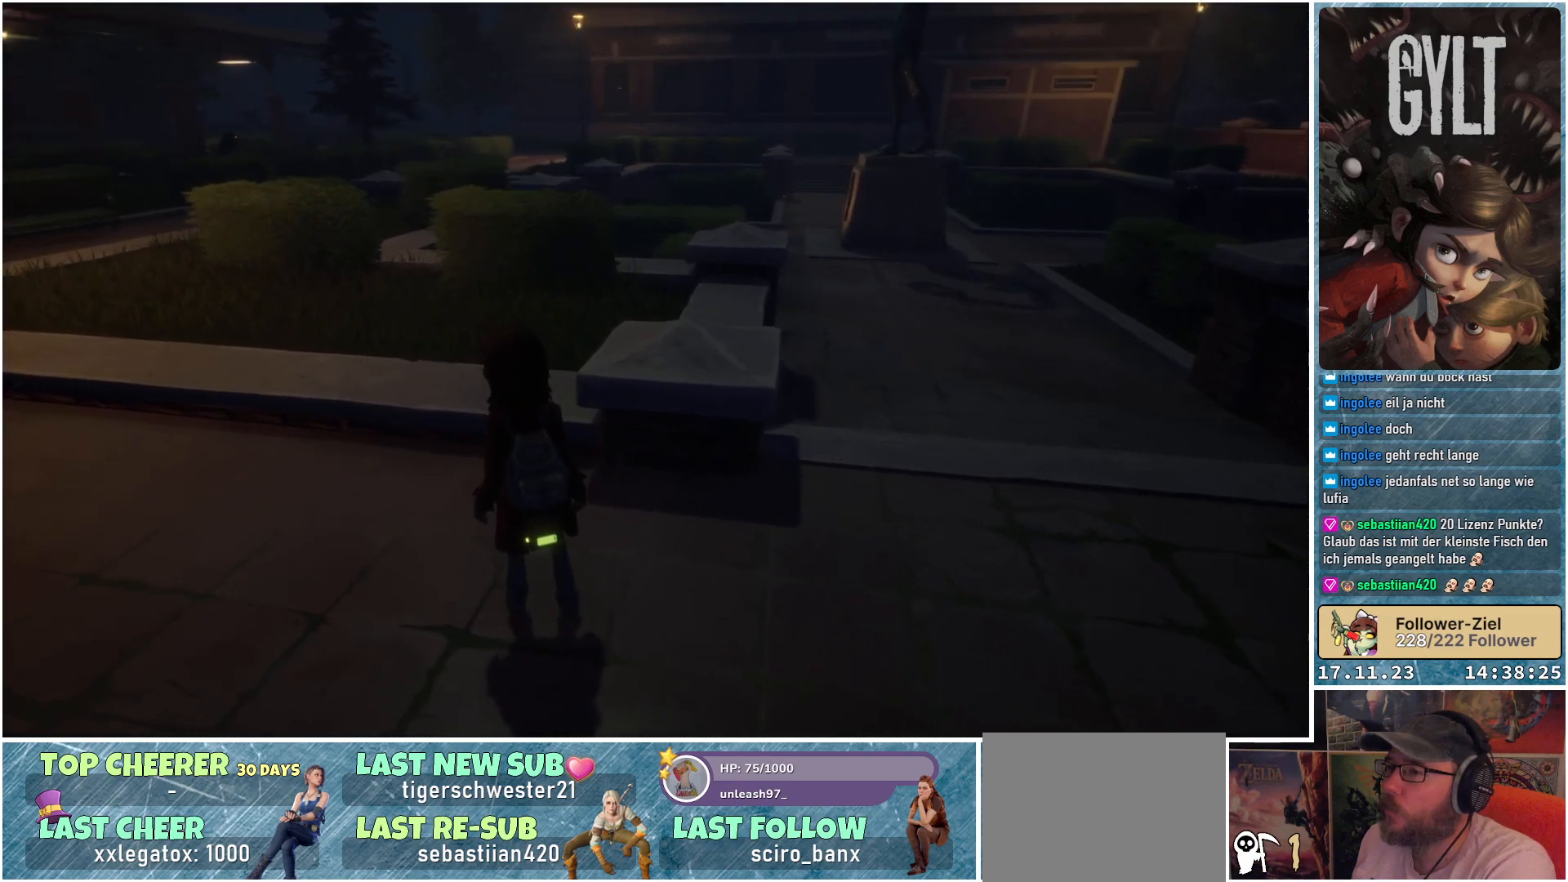
{"buttons": [], "left_stick": "right", "right_stick": "center", "events": [[100, "left_stick", "right"]]}
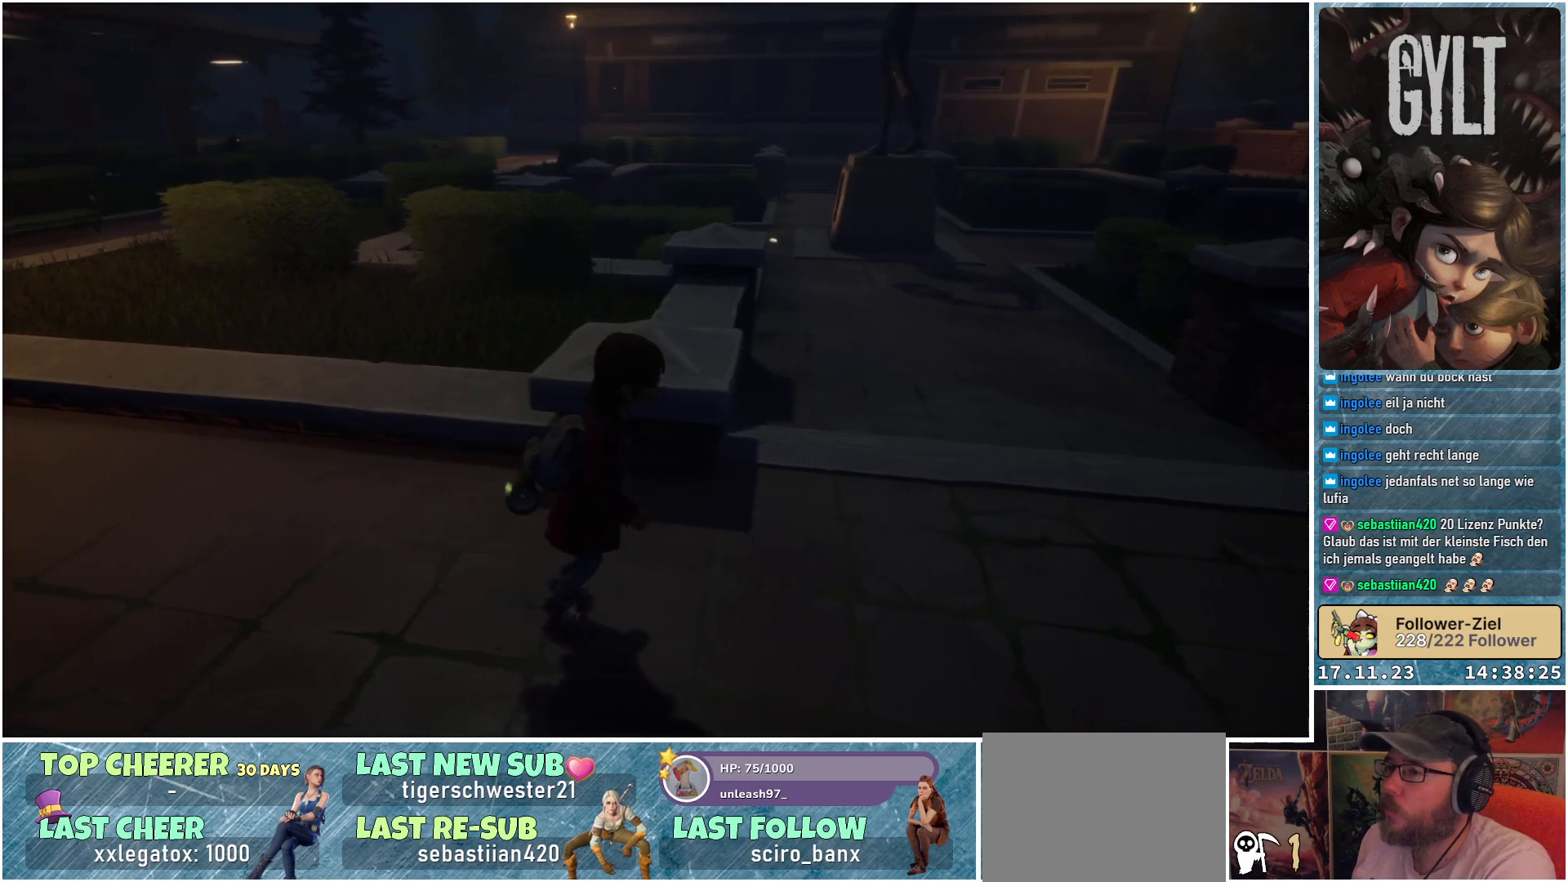
{"buttons": [], "left_stick": "up-right", "right_stick": "center", "events": [[300, "left_stick", "up-right"]]}
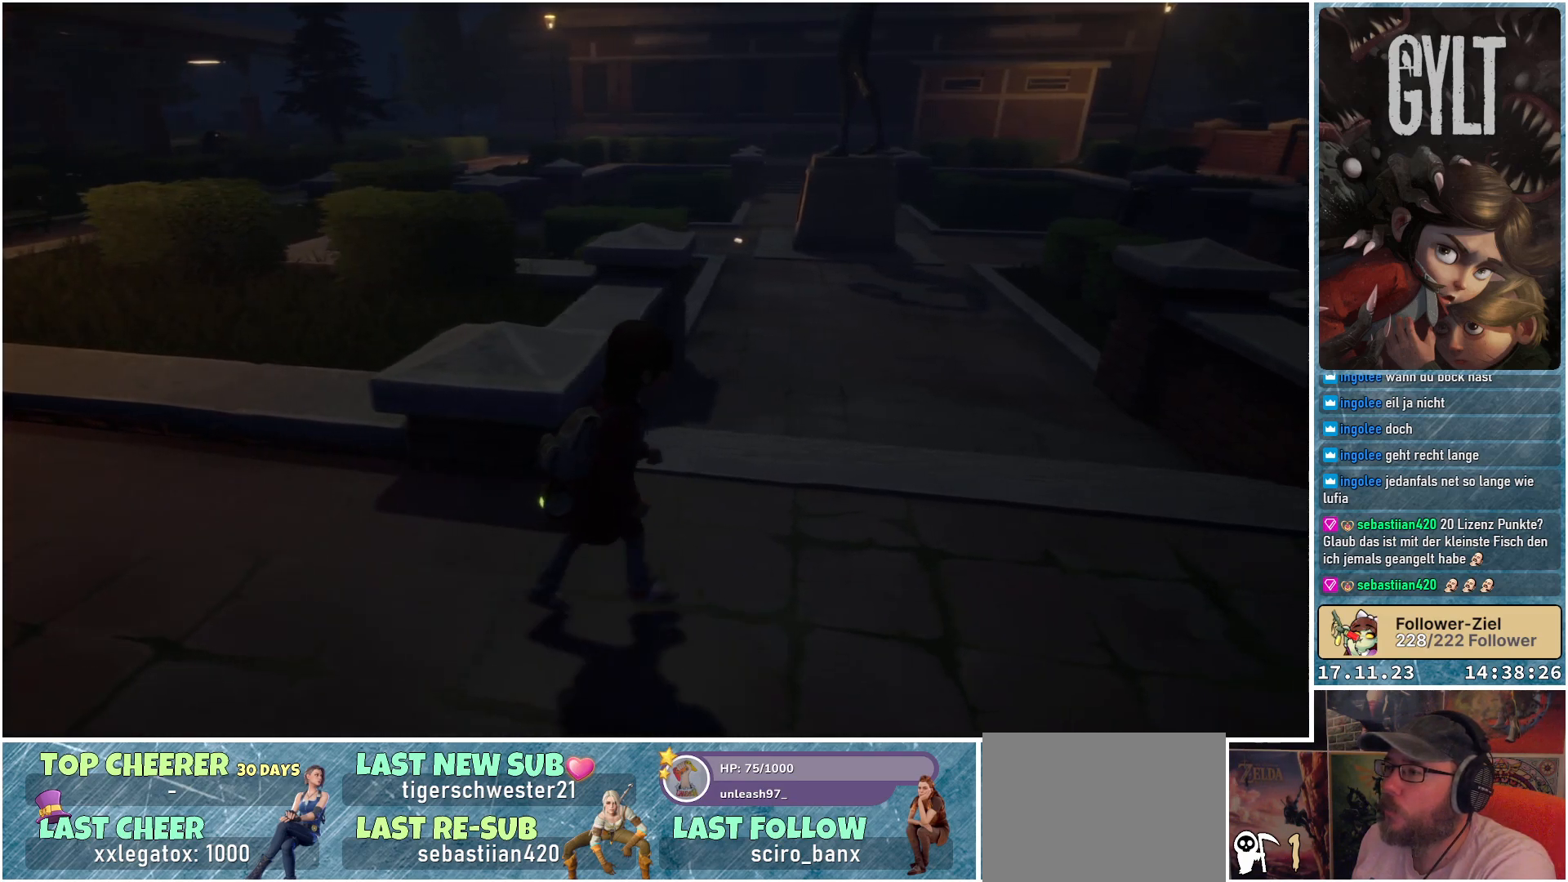
{"buttons": [], "left_stick": "up-right", "right_stick": "center", "events": []}
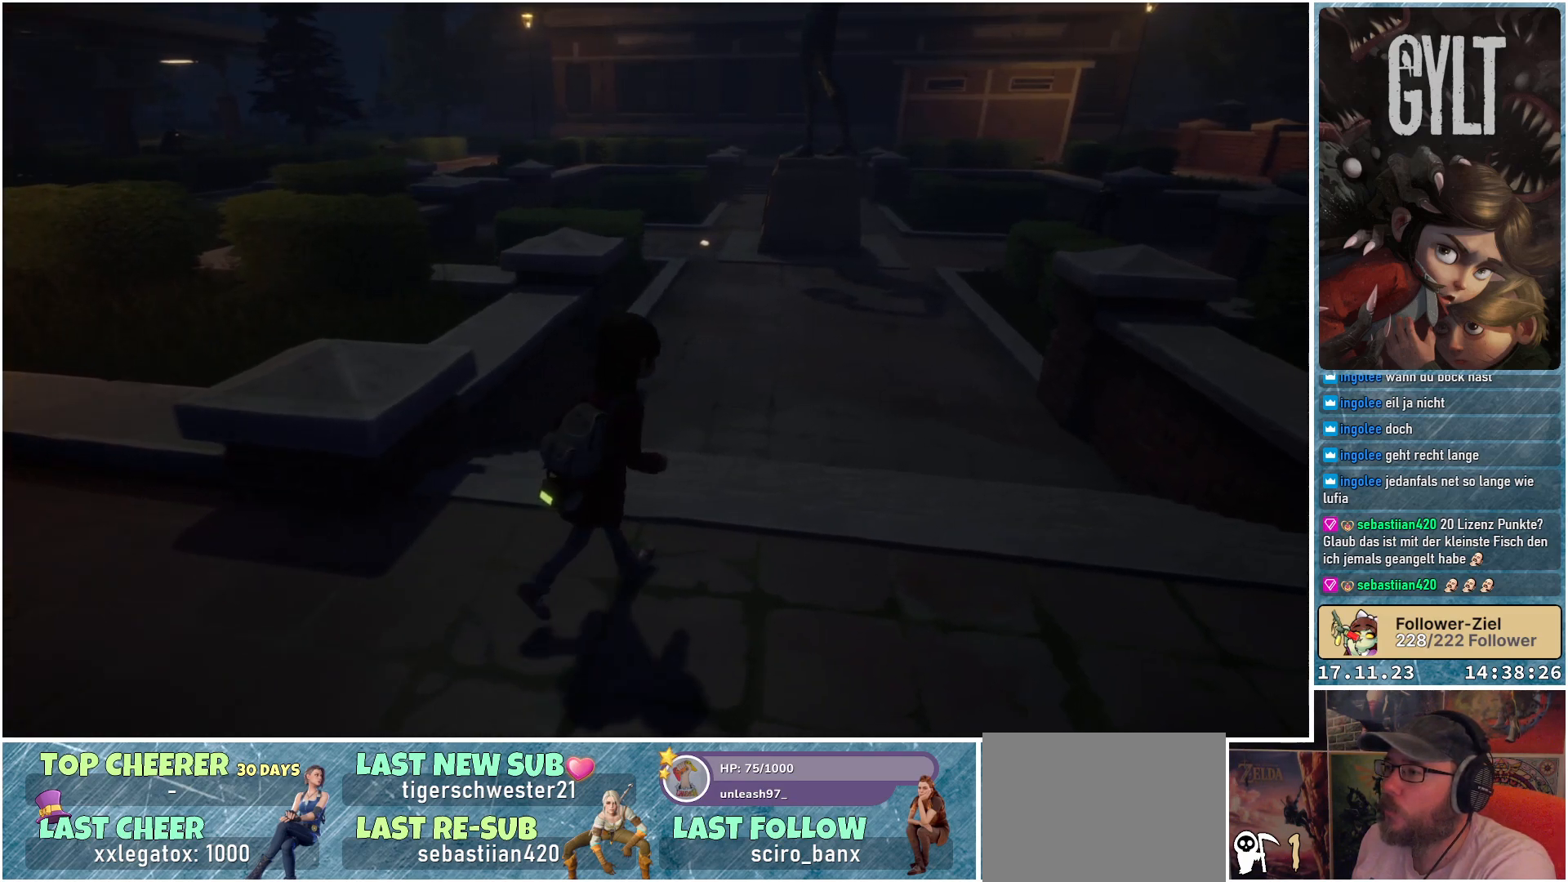
{"buttons": [], "left_stick": "up-right", "right_stick": "center", "events": []}
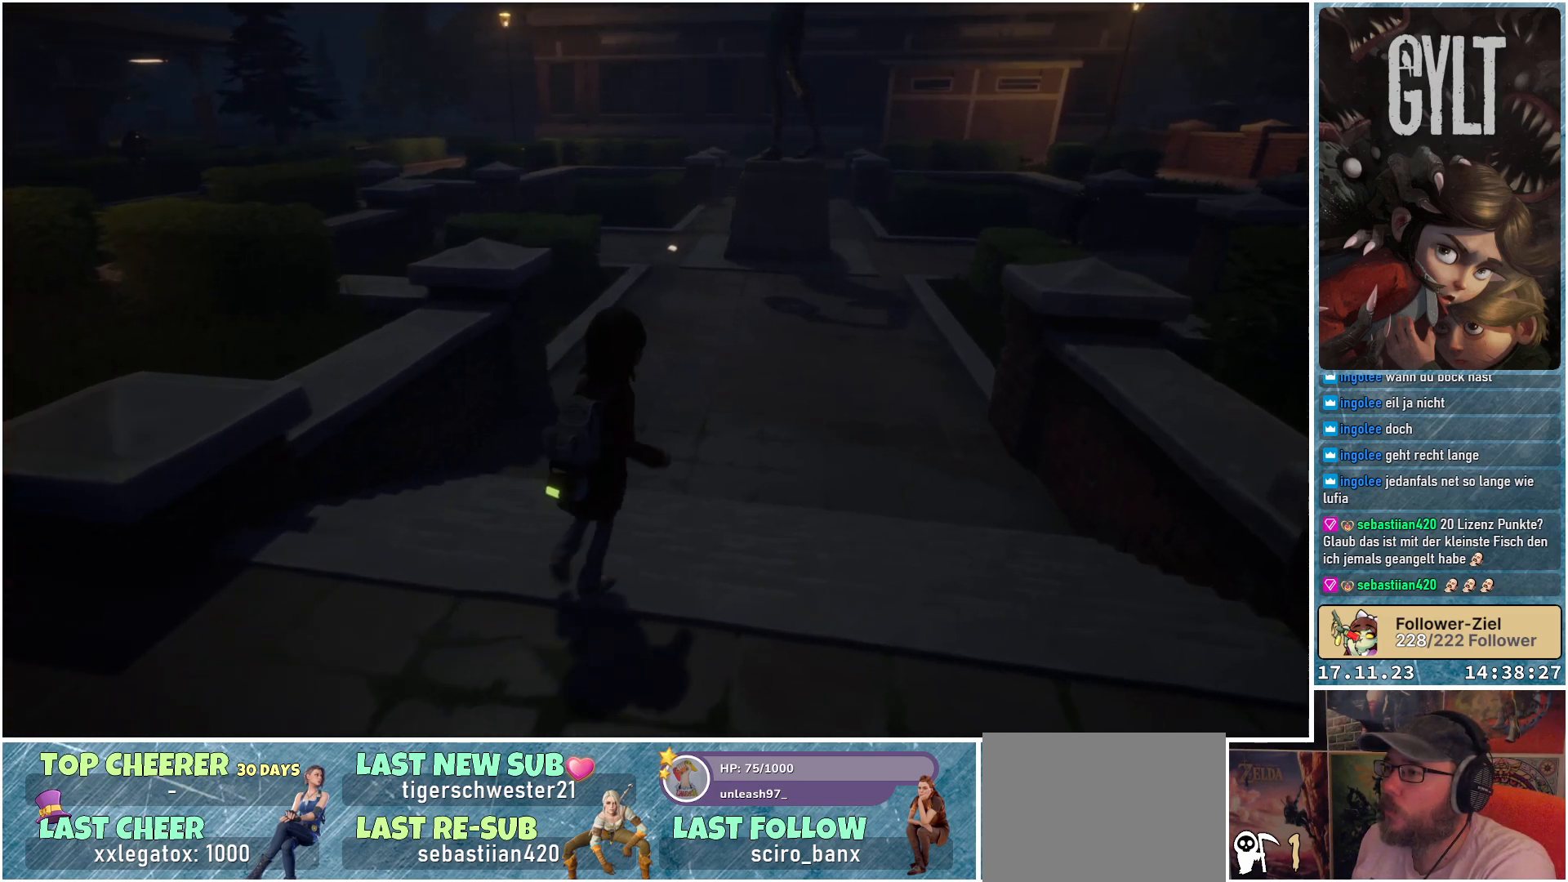
{"buttons": [], "left_stick": "up-right", "right_stick": "center", "events": []}
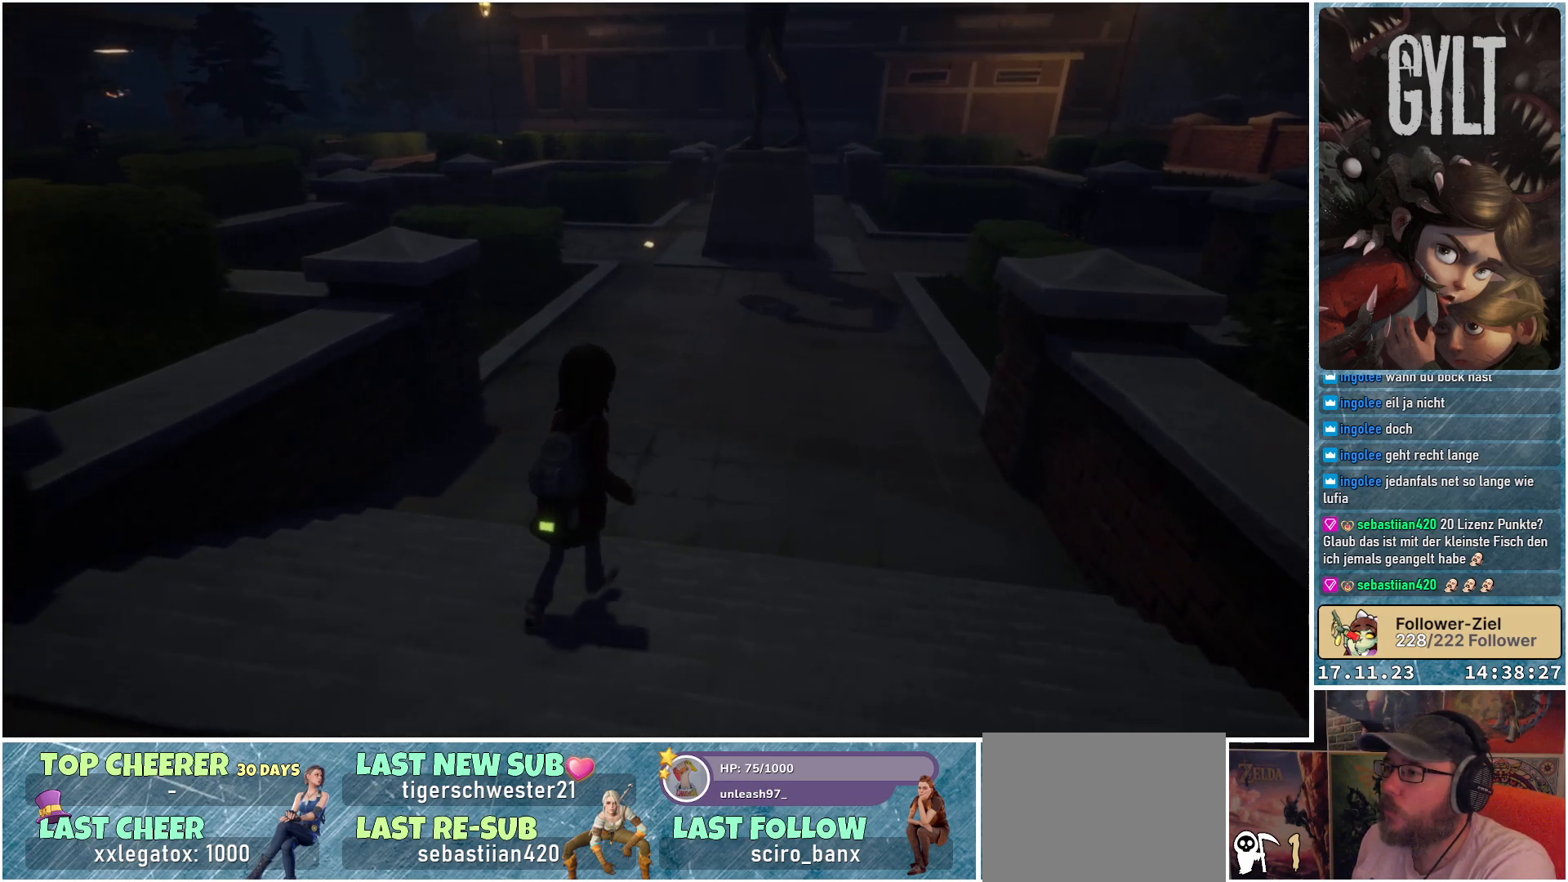
{"buttons": [], "left_stick": "up-right", "right_stick": "center", "events": [[117, "B", "down"], [217, "B", "up"]]}
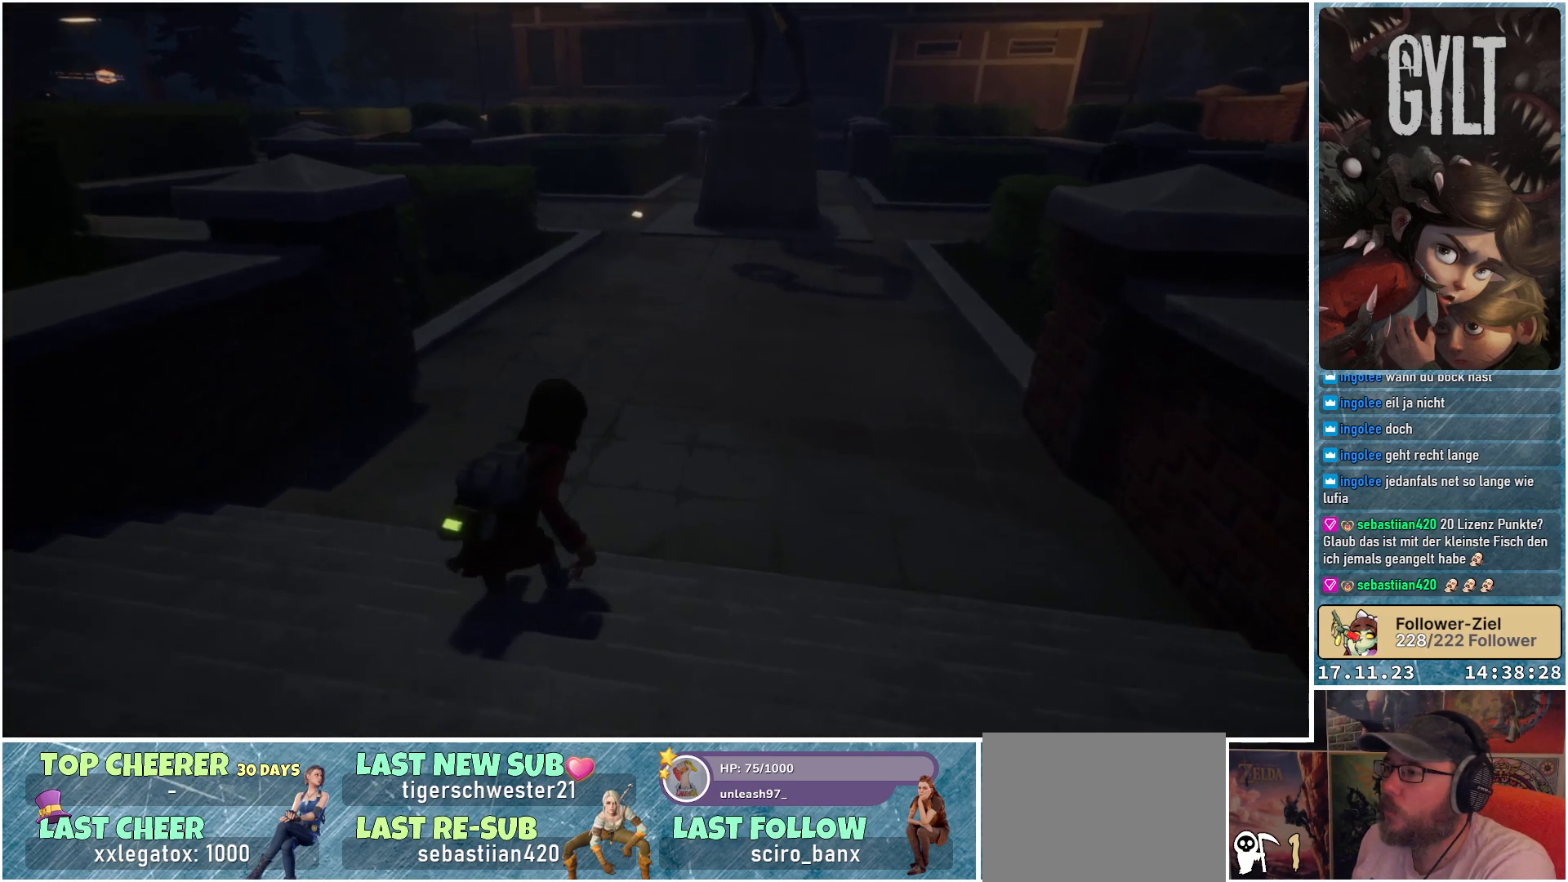
{"buttons": [], "left_stick": "up-right", "right_stick": "center", "events": []}
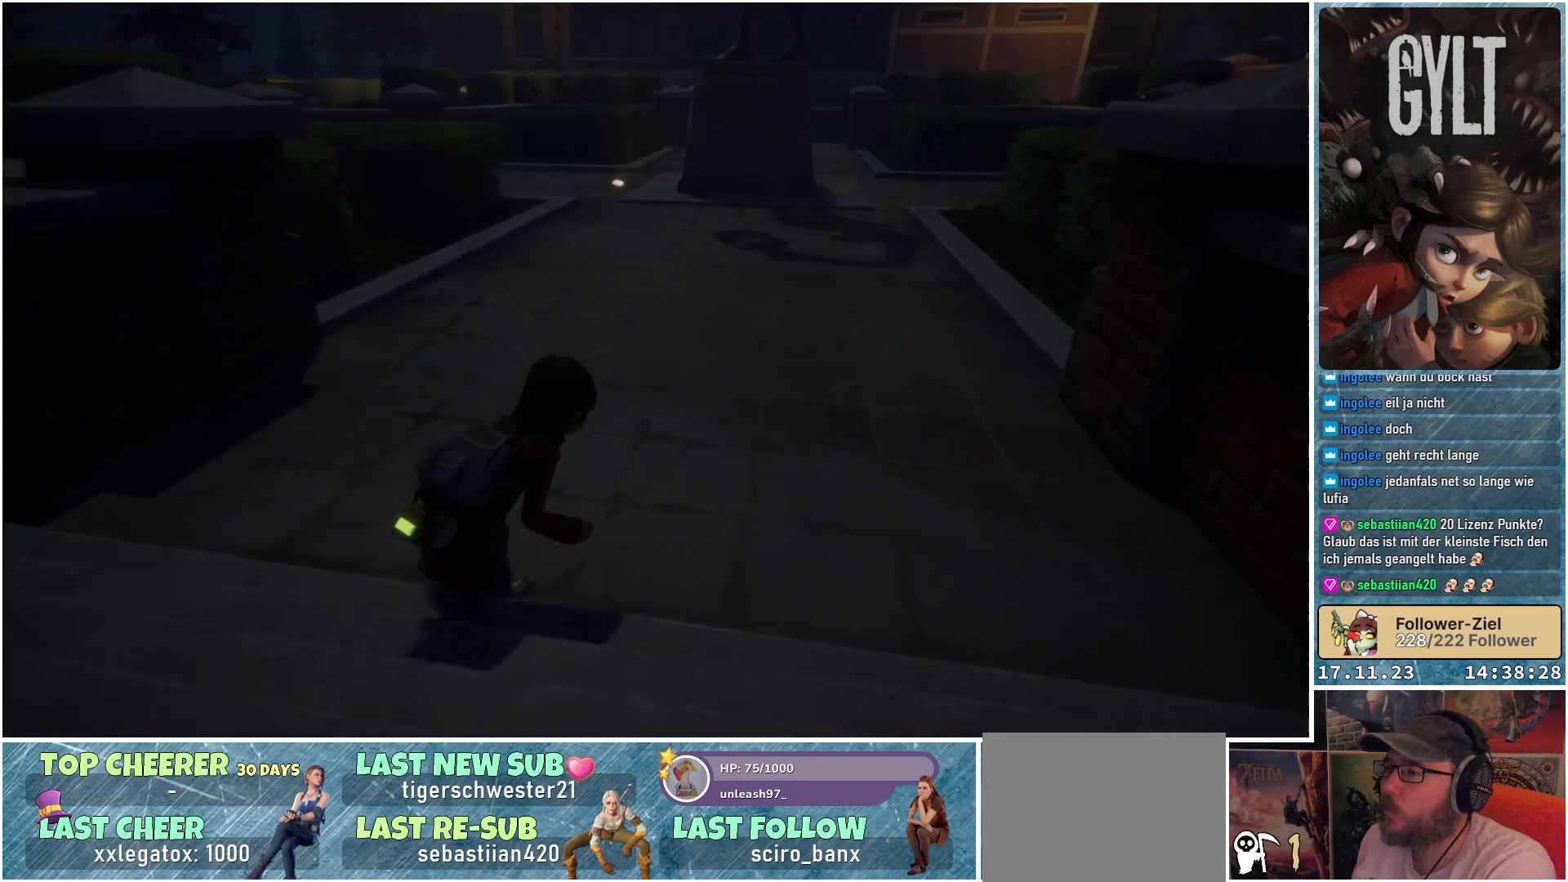
{"buttons": [], "left_stick": "up-right", "right_stick": "up-left", "events": [[17, "right_stick", "left"], [167, "right_stick", "up-left"]]}
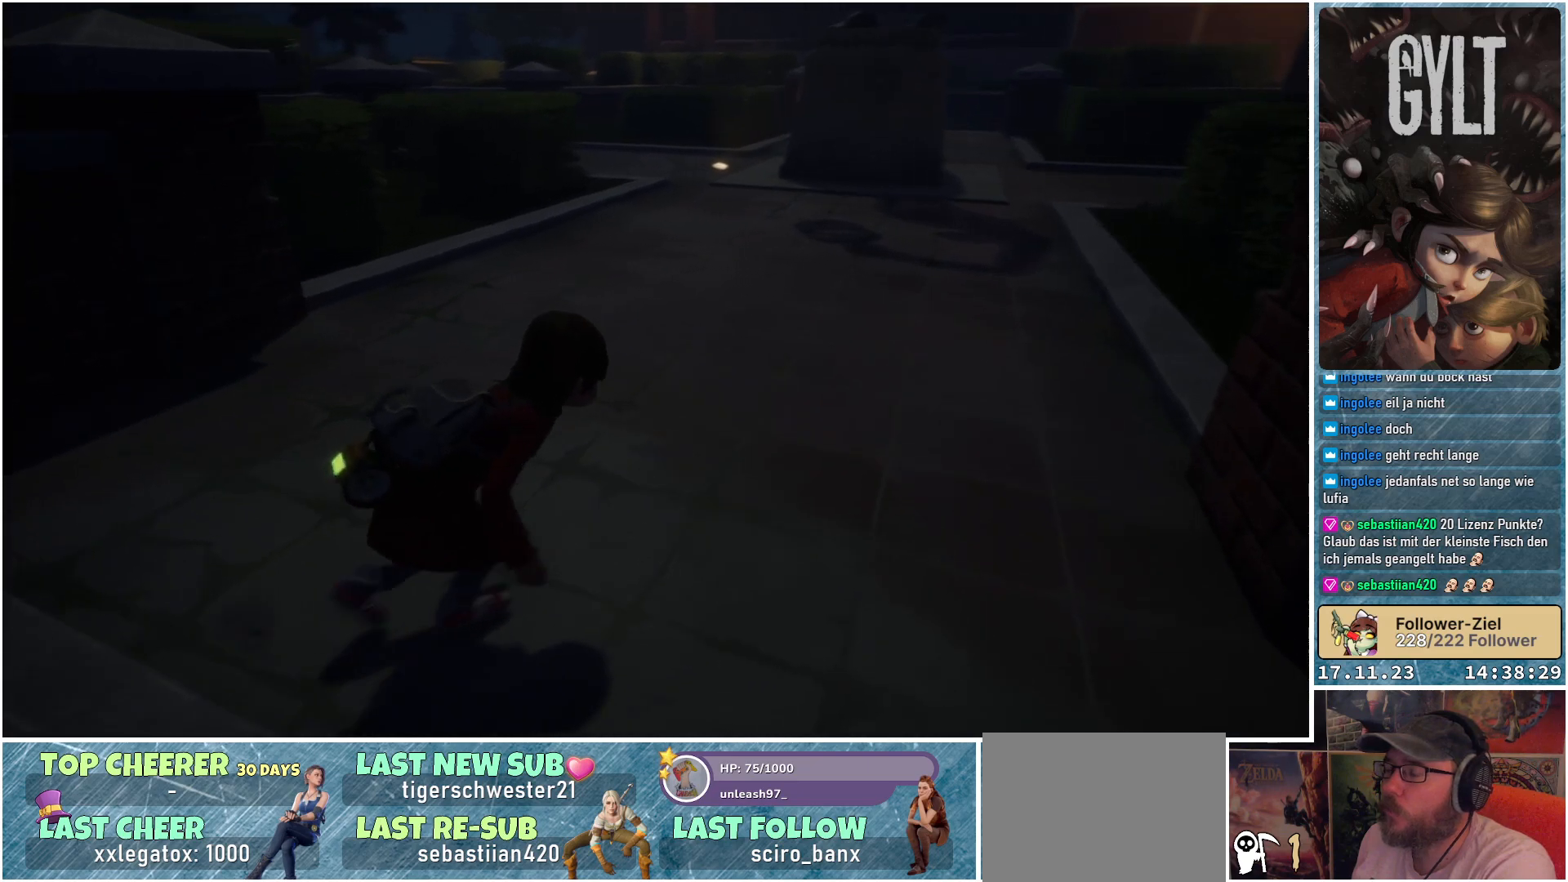
{"buttons": [], "left_stick": "up-right", "right_stick": "up-left", "events": []}
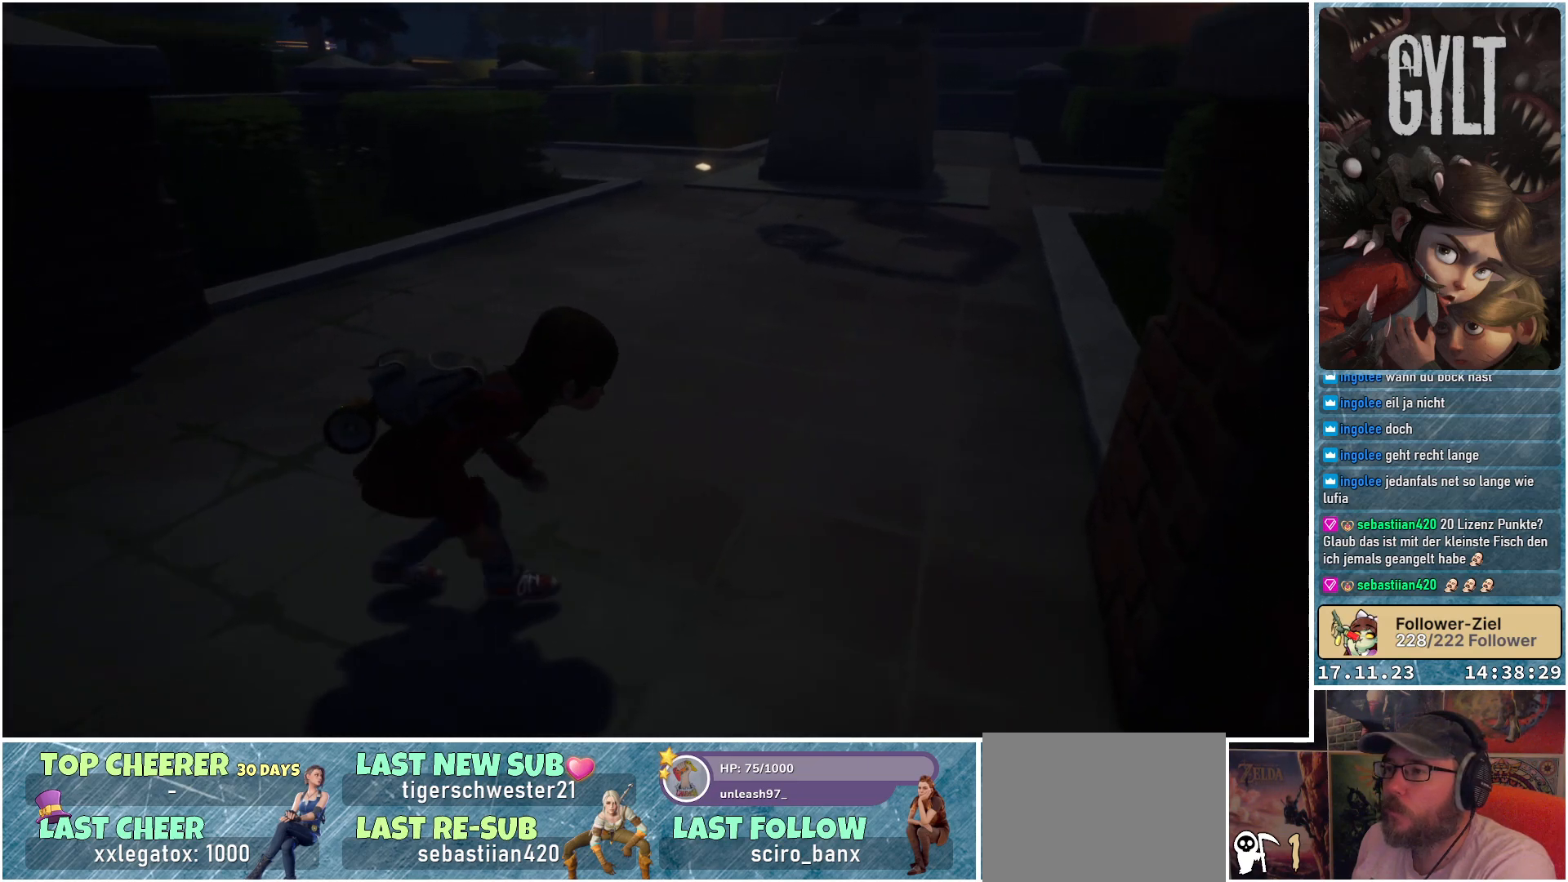
{"buttons": [], "left_stick": "up-right", "right_stick": "center", "events": [[233, "right_stick", "center"]]}
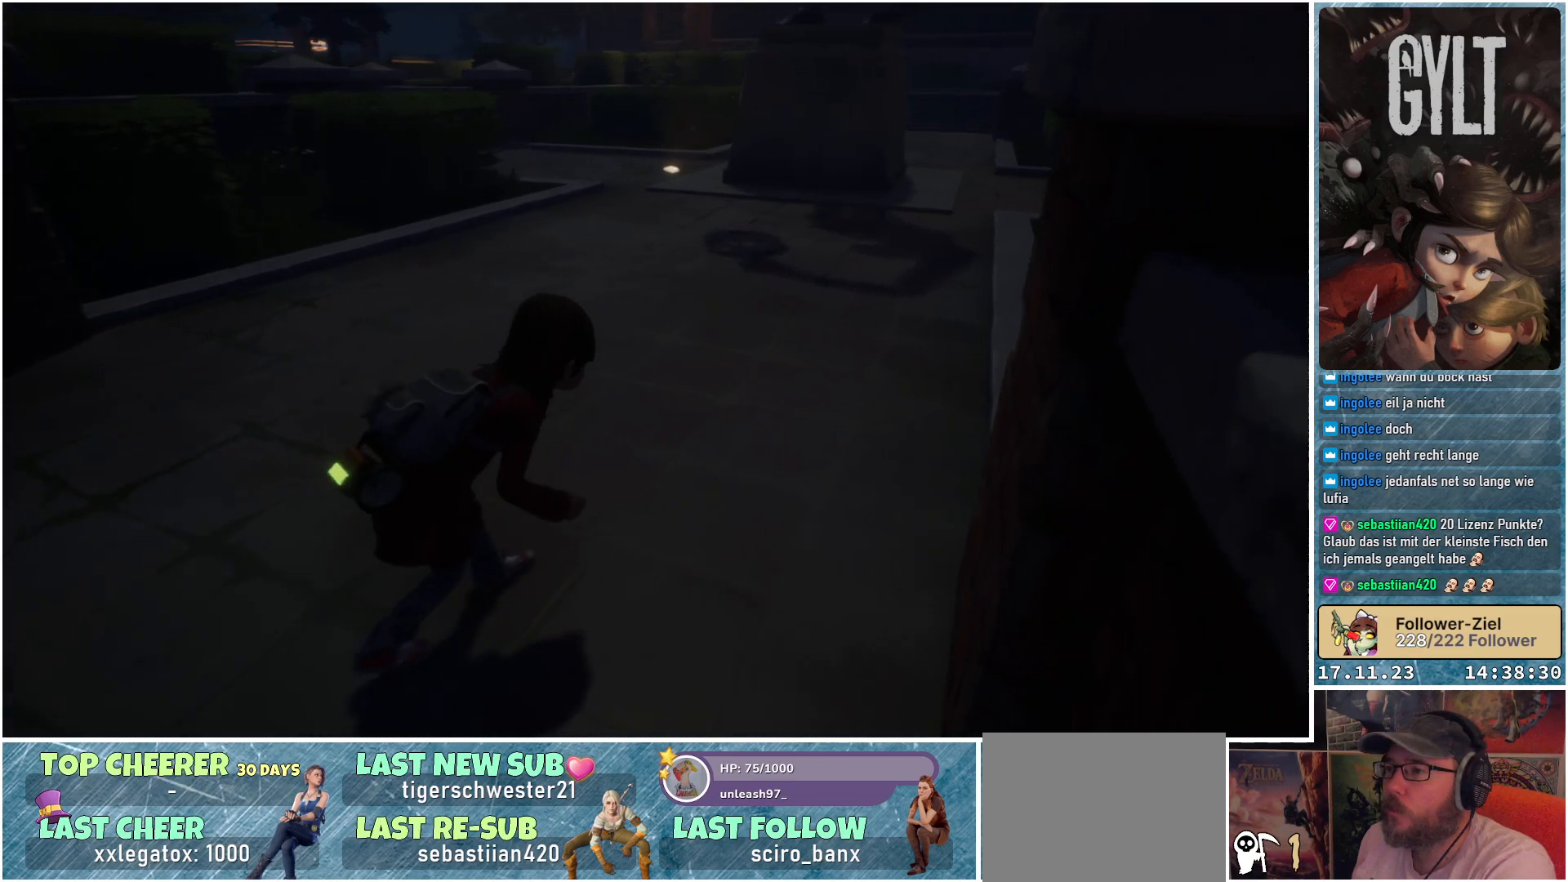
{"buttons": [], "left_stick": "up-right", "right_stick": "center", "events": []}